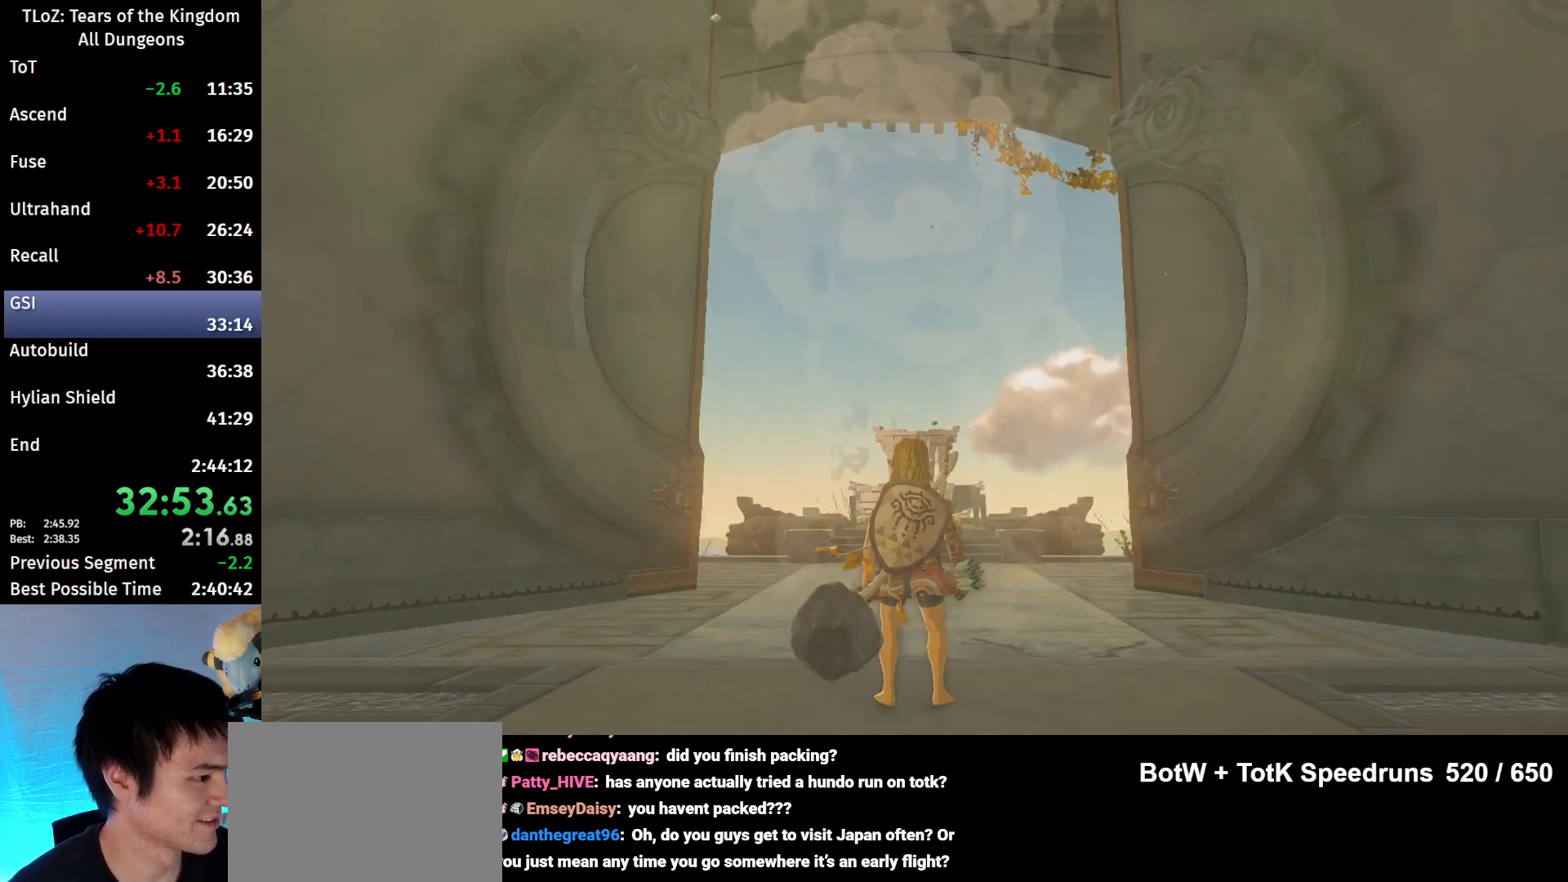
Gameplay with a controller (Nintendo layout); each line is a JSON object with the inputs held at the frame after it. "events" lists button and stick changes between this image and that frame as [ms after this image, input, new state], when the widget could be followed in between. Not read: L3 R3 Z.
{"buttons": [], "left_stick": "center", "right_stick": "center", "events": [[400, "X", "down"], [467, "X", "up"]]}
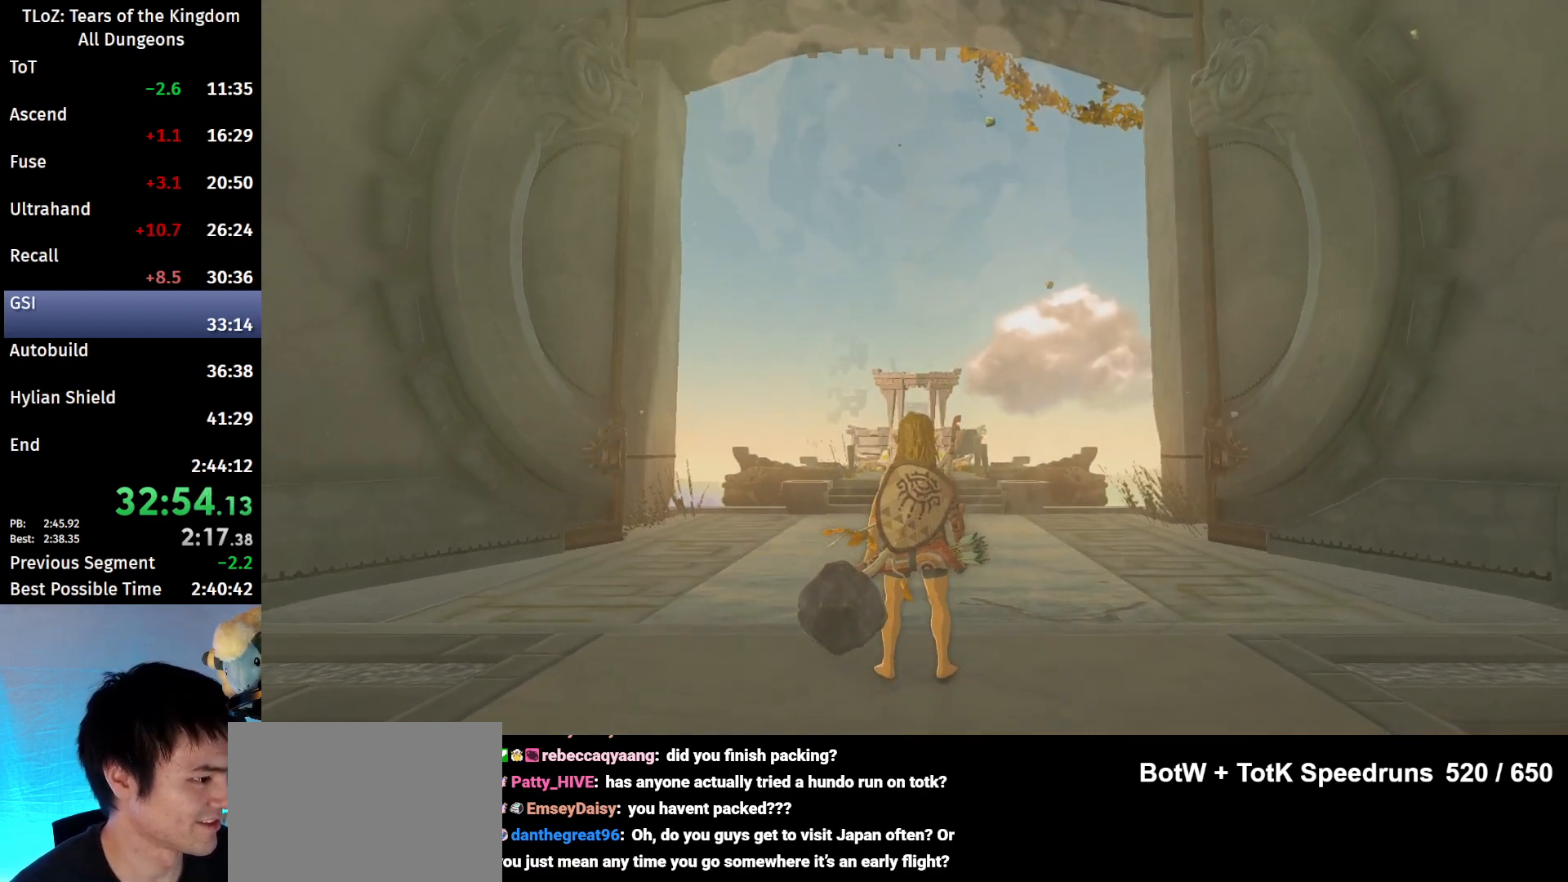
{"buttons": [], "left_stick": "center", "right_stick": "center", "events": []}
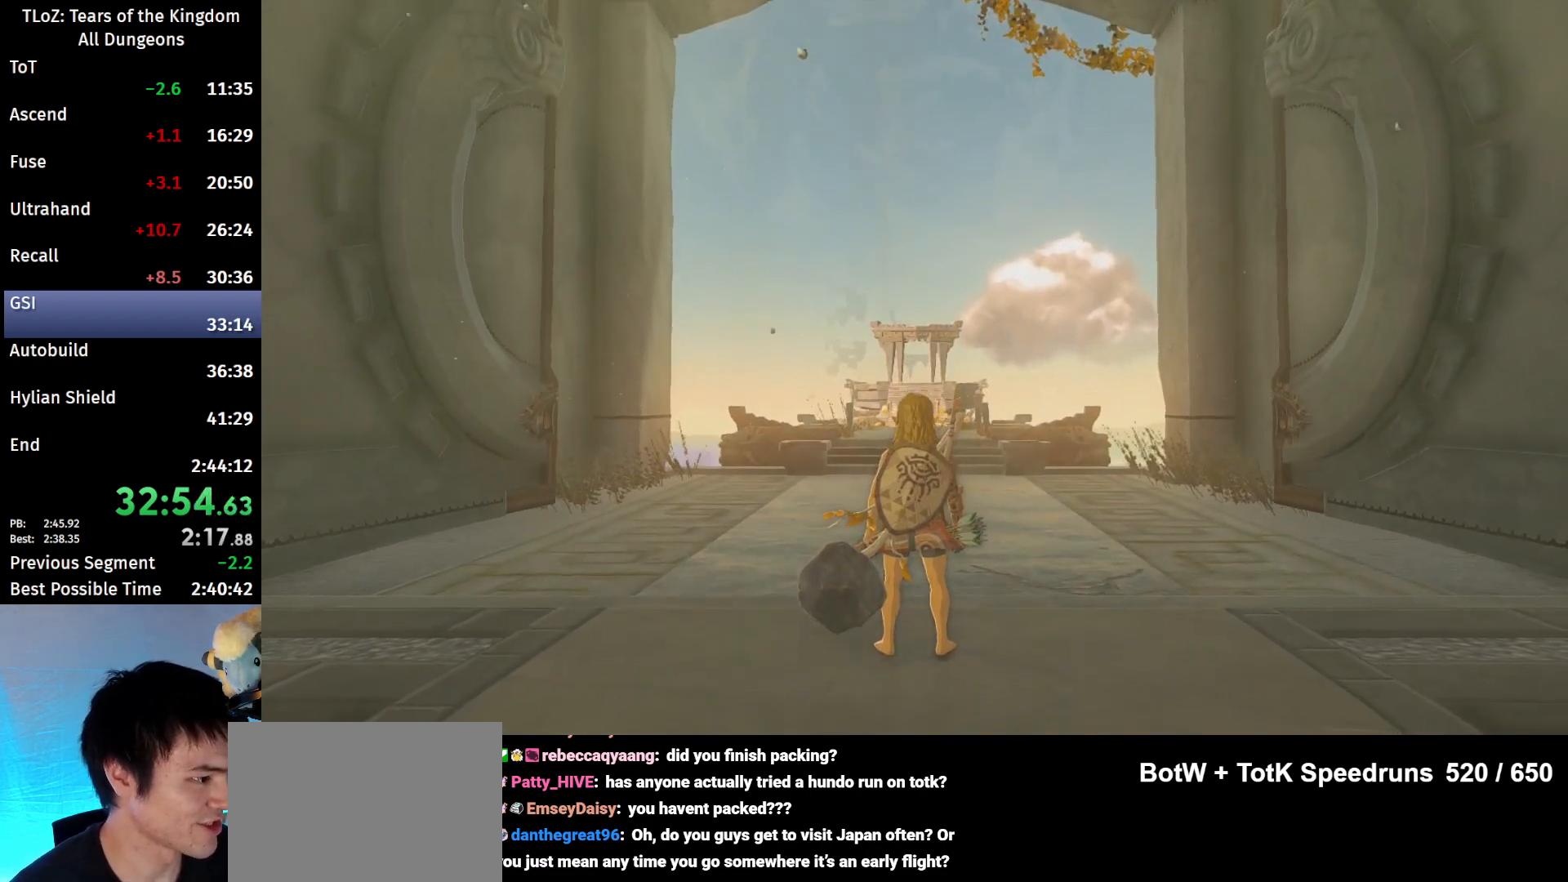
{"buttons": ["X", "START"], "left_stick": "center", "right_stick": "center", "events": [[233, "START", "down"], [333, "START", "up"], [333, "X", "down"], [400, "START", "down"], [400, "X", "up"], [467, "START", "up"], [500, "START", "down"], [500, "X", "down"]]}
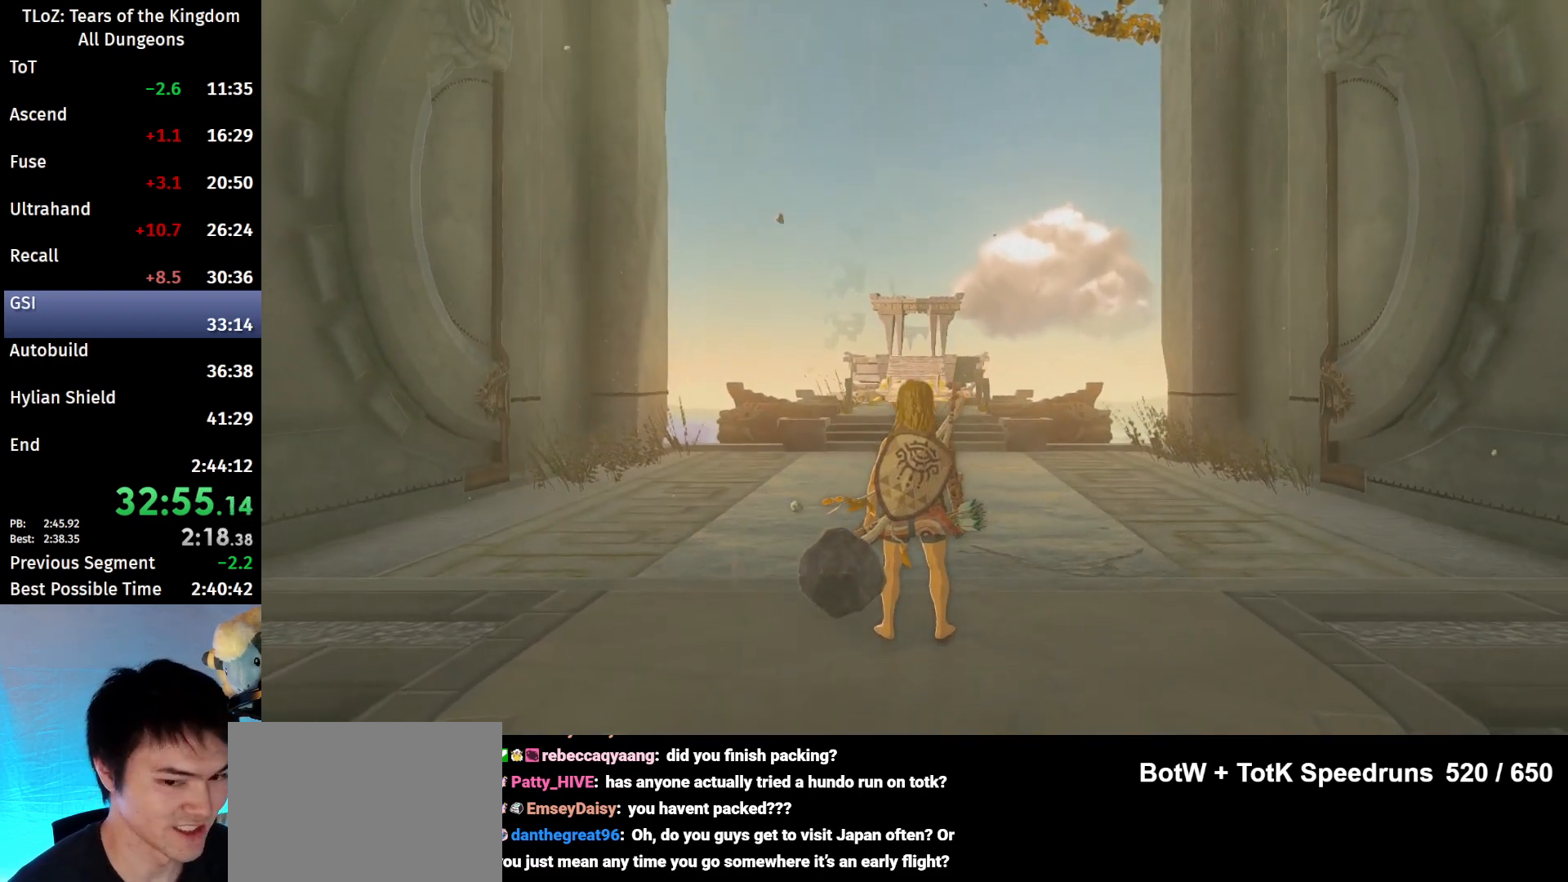
{"buttons": ["X", "START"], "left_stick": "center", "right_stick": "center", "events": [[67, "X", "up"], [100, "START", "up"], [200, "X", "down"], [233, "START", "down"], [233, "X", "up"], [267, "START", "up"], [300, "START", "down"], [300, "X", "down"], [400, "START", "up"], [400, "X", "up"], [433, "START", "down"], [467, "X", "down"]]}
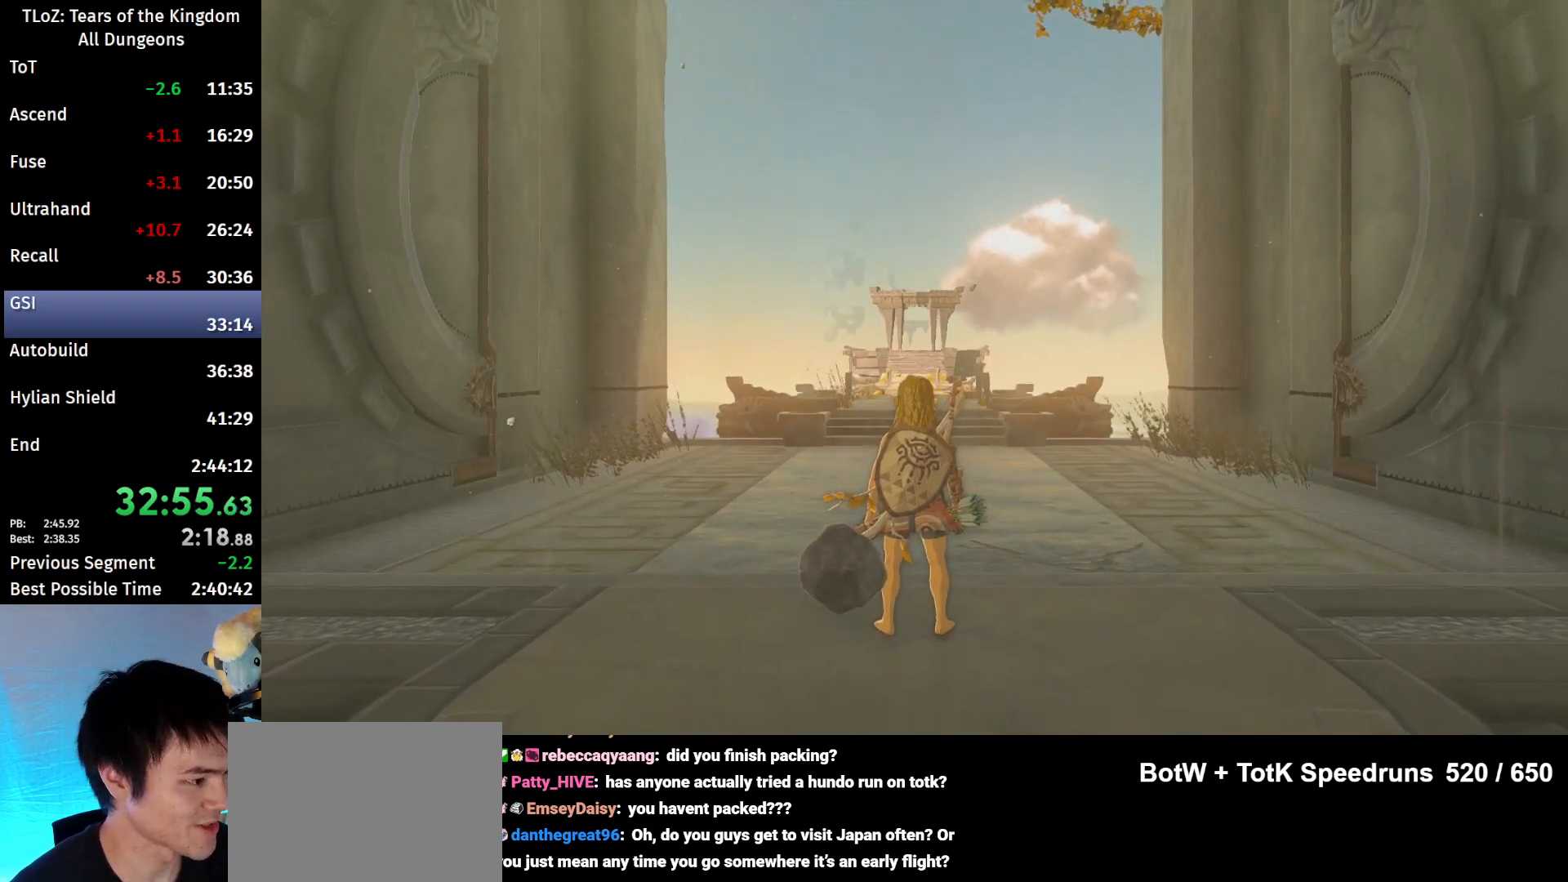
{"buttons": ["X"], "left_stick": "center", "right_stick": "center", "events": [[33, "START", "up"], [67, "X", "up"], [100, "START", "down"], [133, "X", "down"], [167, "START", "up"], [233, "START", "down"], [233, "X", "up"], [300, "X", "down"], [367, "X", "up"], [433, "X", "down"], [467, "START", "up"]]}
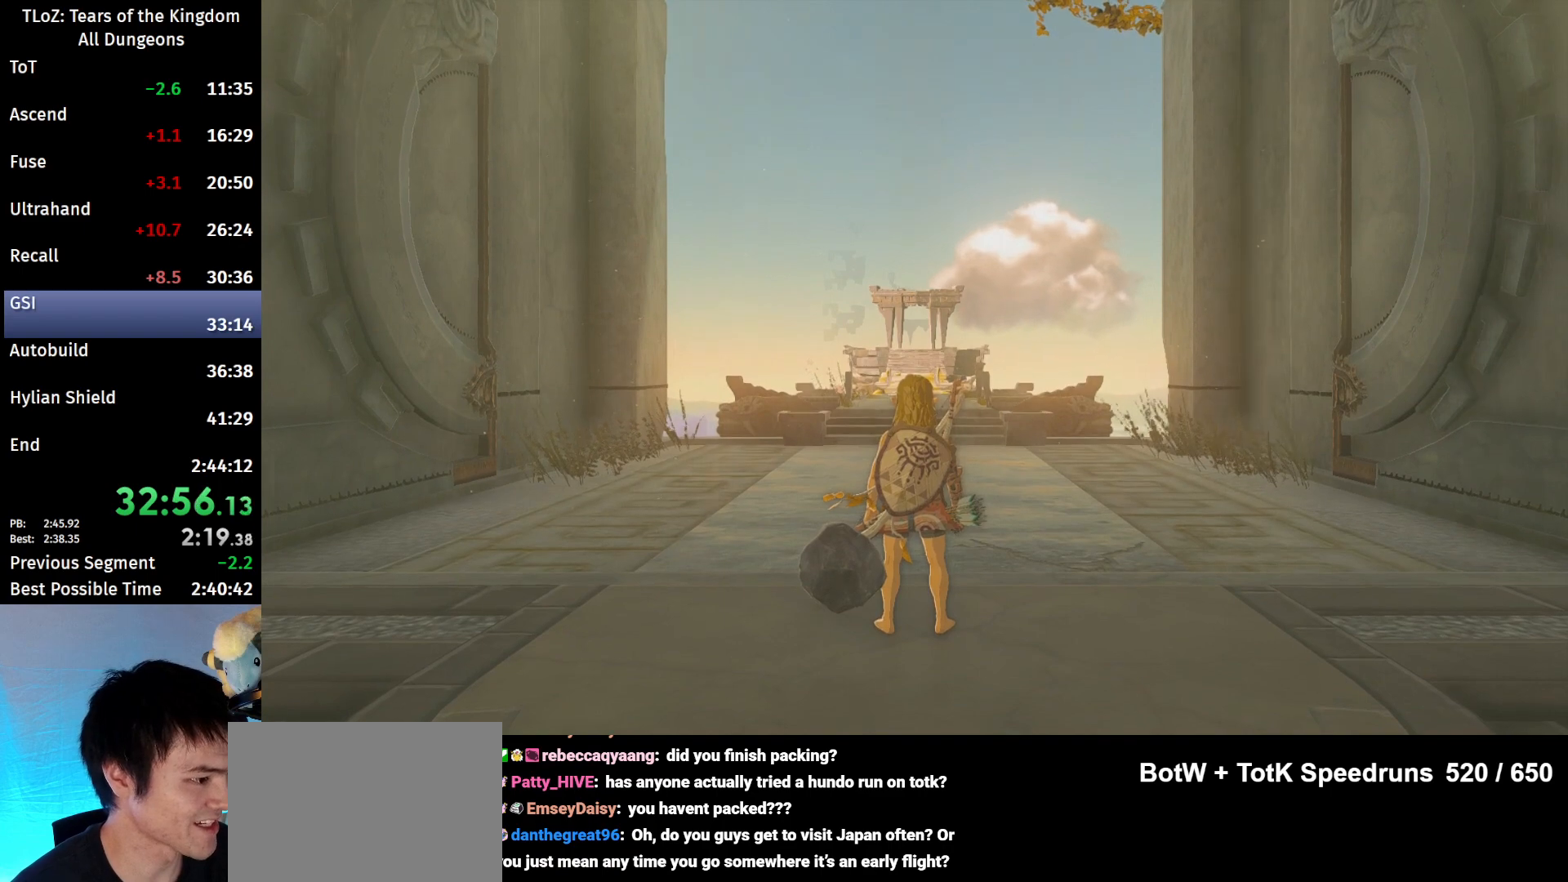
{"buttons": ["START"], "left_stick": "center", "right_stick": "center", "events": [[67, "START", "down"], [67, "X", "up"], [133, "START", "up"], [133, "X", "down"], [167, "START", "down"], [167, "X", "up"], [267, "START", "up"], [267, "X", "down"], [300, "START", "down"], [333, "X", "up"], [433, "START", "up"], [433, "X", "down"], [467, "START", "down"], [500, "X", "up"]]}
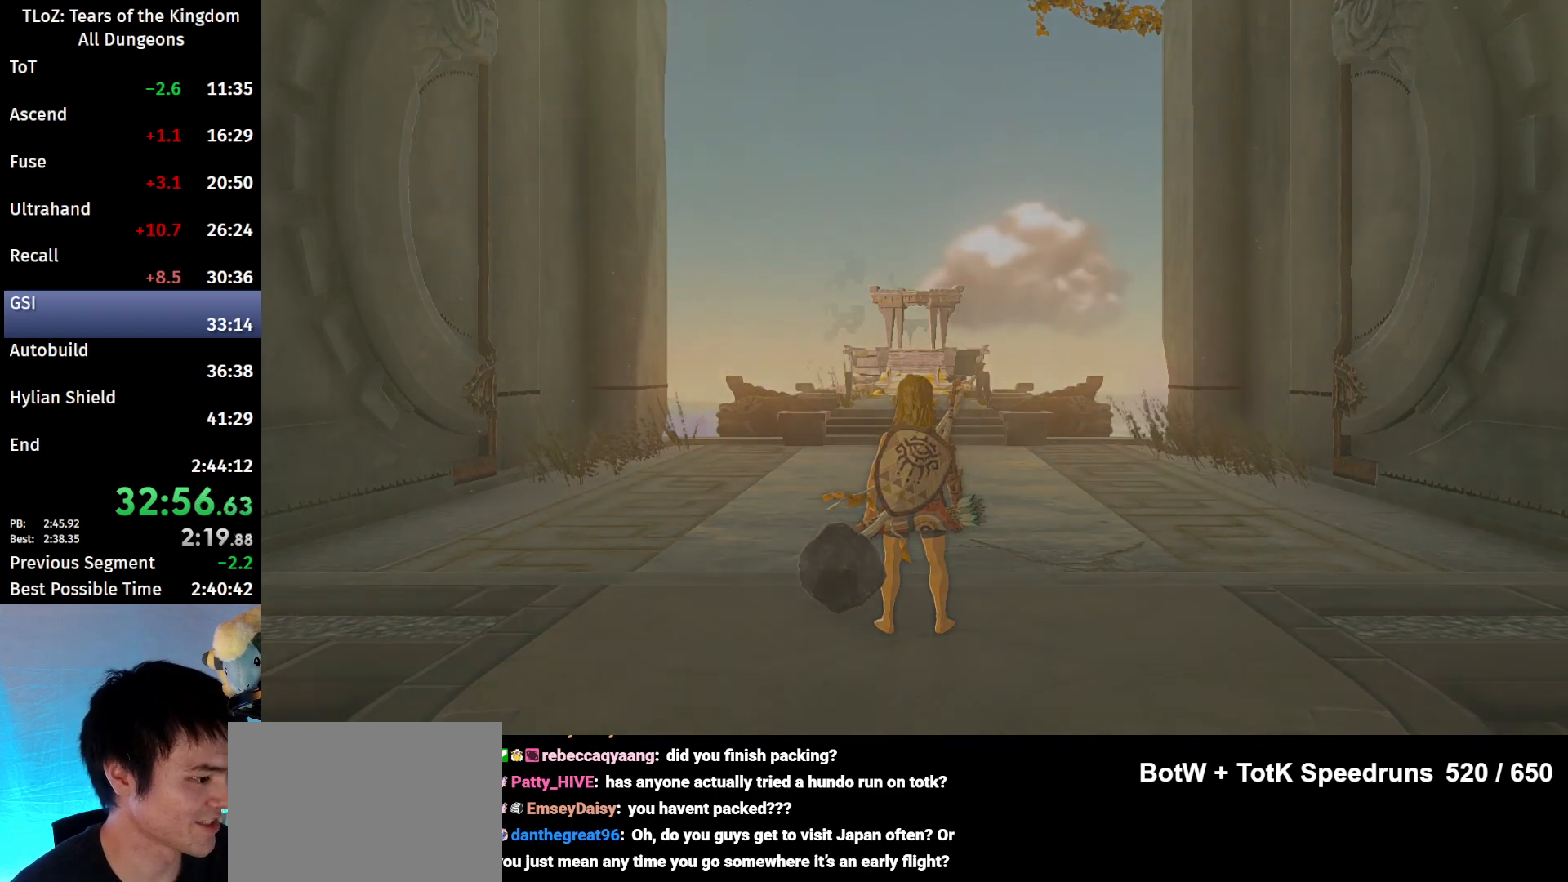
{"buttons": [], "left_stick": "center", "right_stick": "center", "events": [[33, "START", "up"], [67, "START", "down"], [67, "X", "down"], [467, "START", "up"], [500, "X", "up"]]}
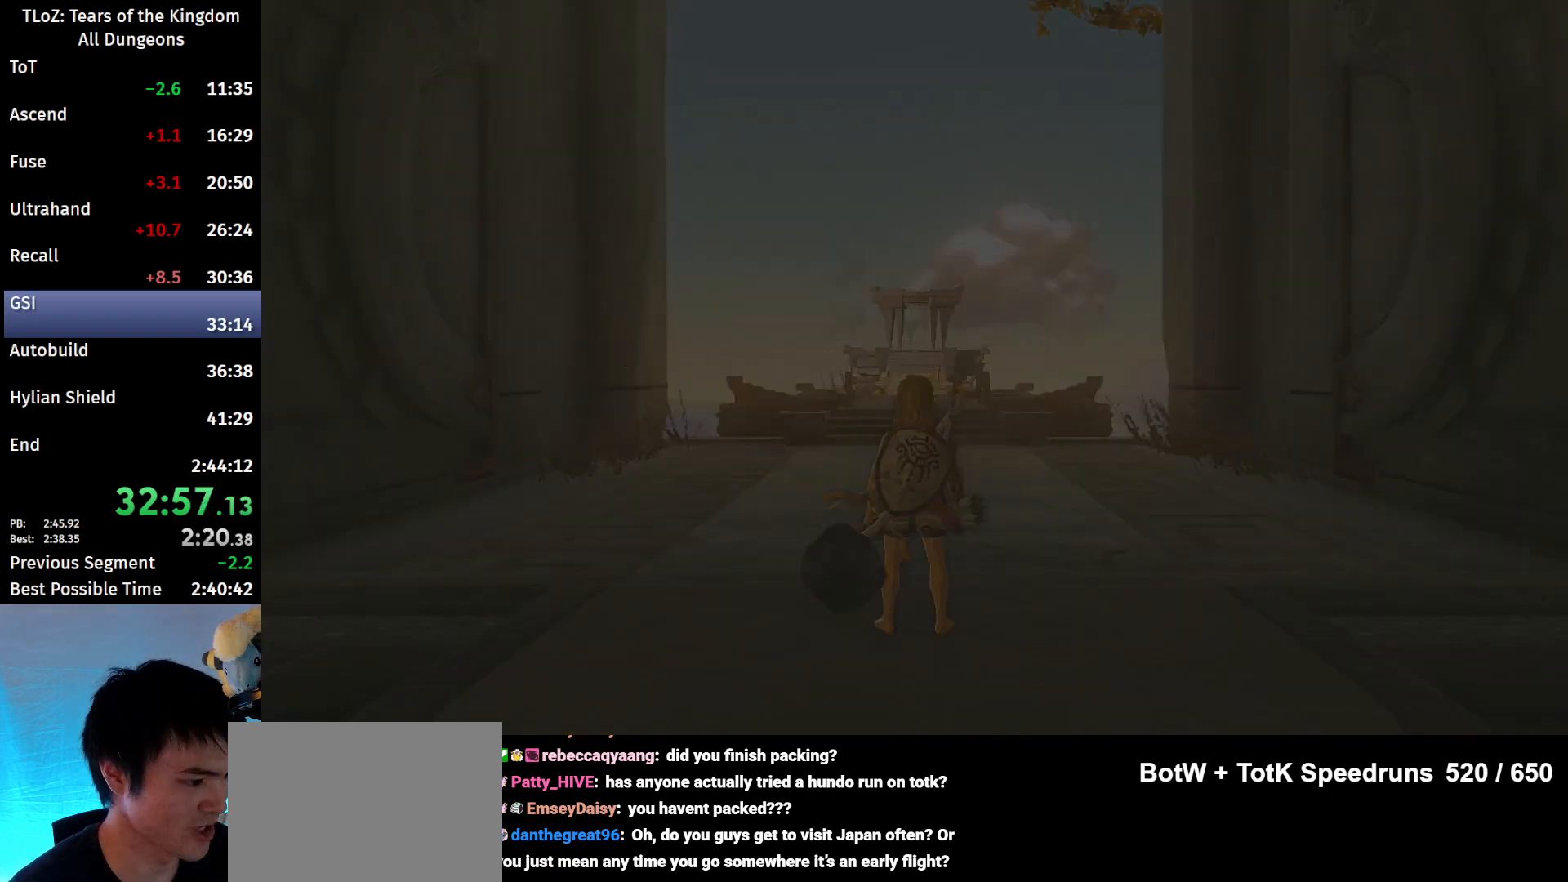
{"buttons": ["START"], "left_stick": "center", "right_stick": "center", "events": [[33, "START", "down"], [67, "X", "down"], [133, "START", "up"], [167, "X", "up"], [200, "START", "down"], [233, "X", "down"], [300, "START", "up"], [333, "START", "down"], [333, "X", "up"], [400, "X", "down"], [433, "START", "up"], [467, "START", "down"], [500, "X", "up"]]}
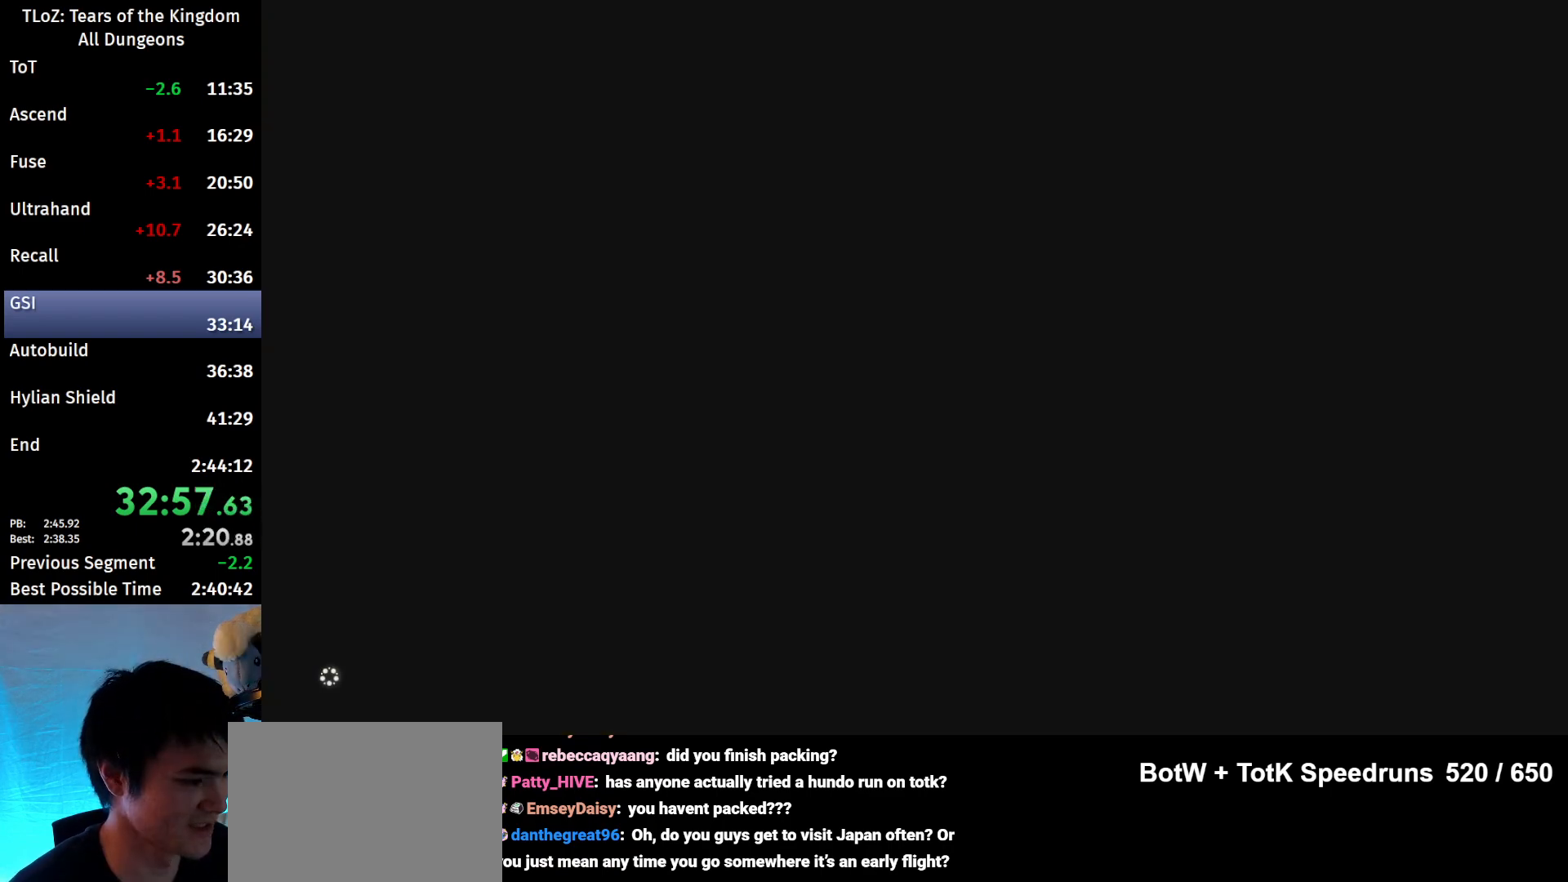
{"buttons": [], "left_stick": "center", "right_stick": "center", "events": [[67, "START", "up"], [67, "X", "down"], [100, "START", "down"], [133, "X", "up"], [367, "START", "up"]]}
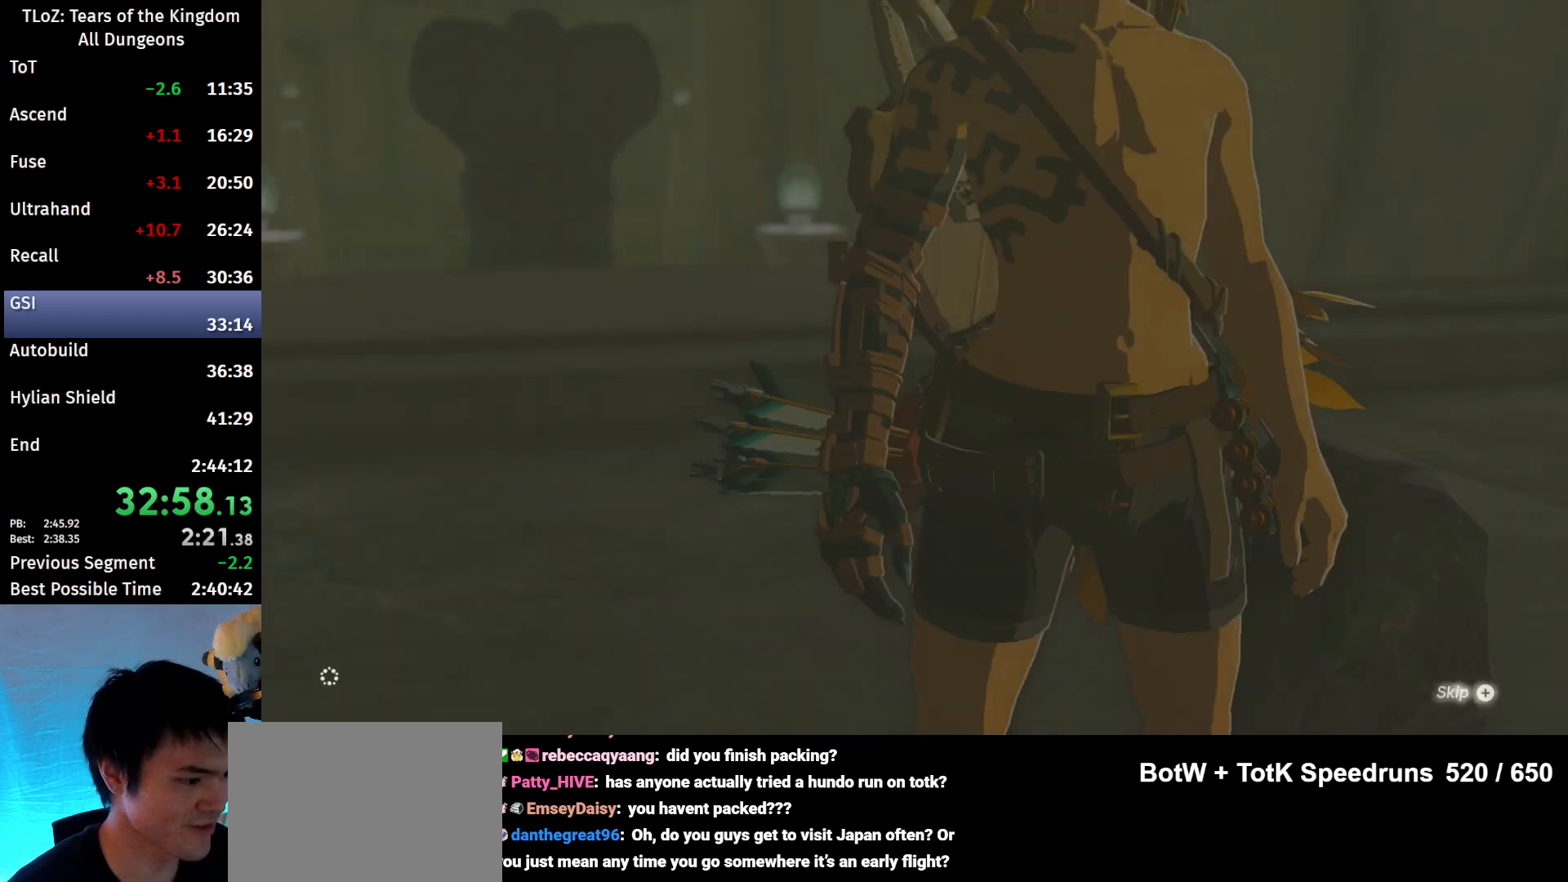
{"buttons": ["START"], "left_stick": "center", "right_stick": "center", "events": [[67, "START", "down"], [67, "X", "down"], [167, "START", "up"], [167, "X", "up"], [200, "START", "down"], [233, "X", "down"], [300, "START", "up"], [300, "X", "up"], [333, "START", "down"], [400, "X", "down"], [500, "X", "up"]]}
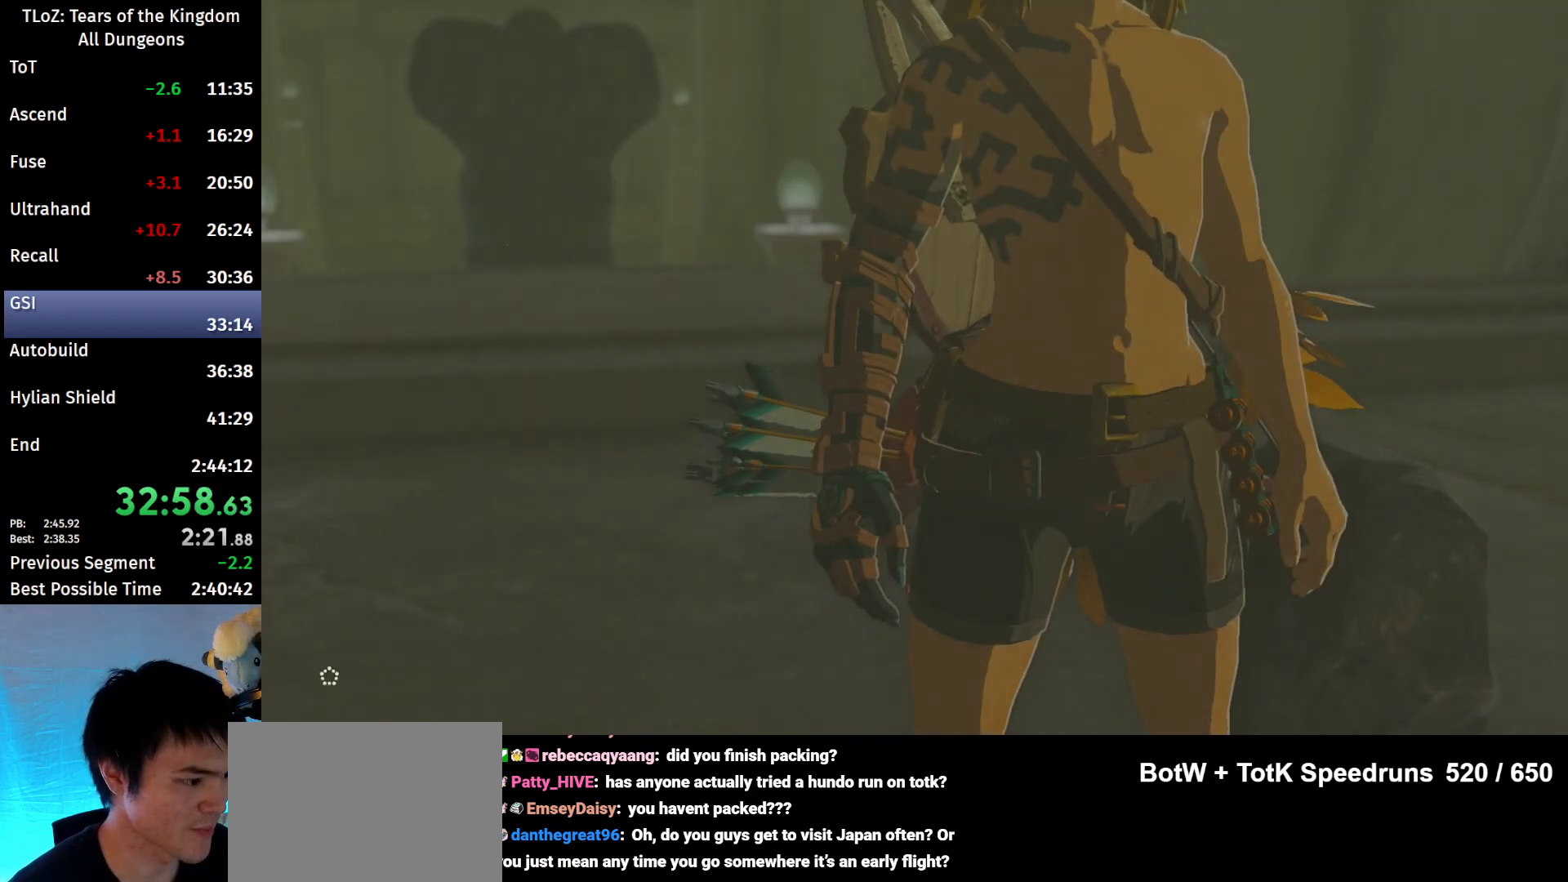
{"buttons": ["START"], "left_stick": "center", "right_stick": "center", "events": [[67, "X", "down"], [167, "X", "up"], [267, "START", "up"], [300, "START", "down"]]}
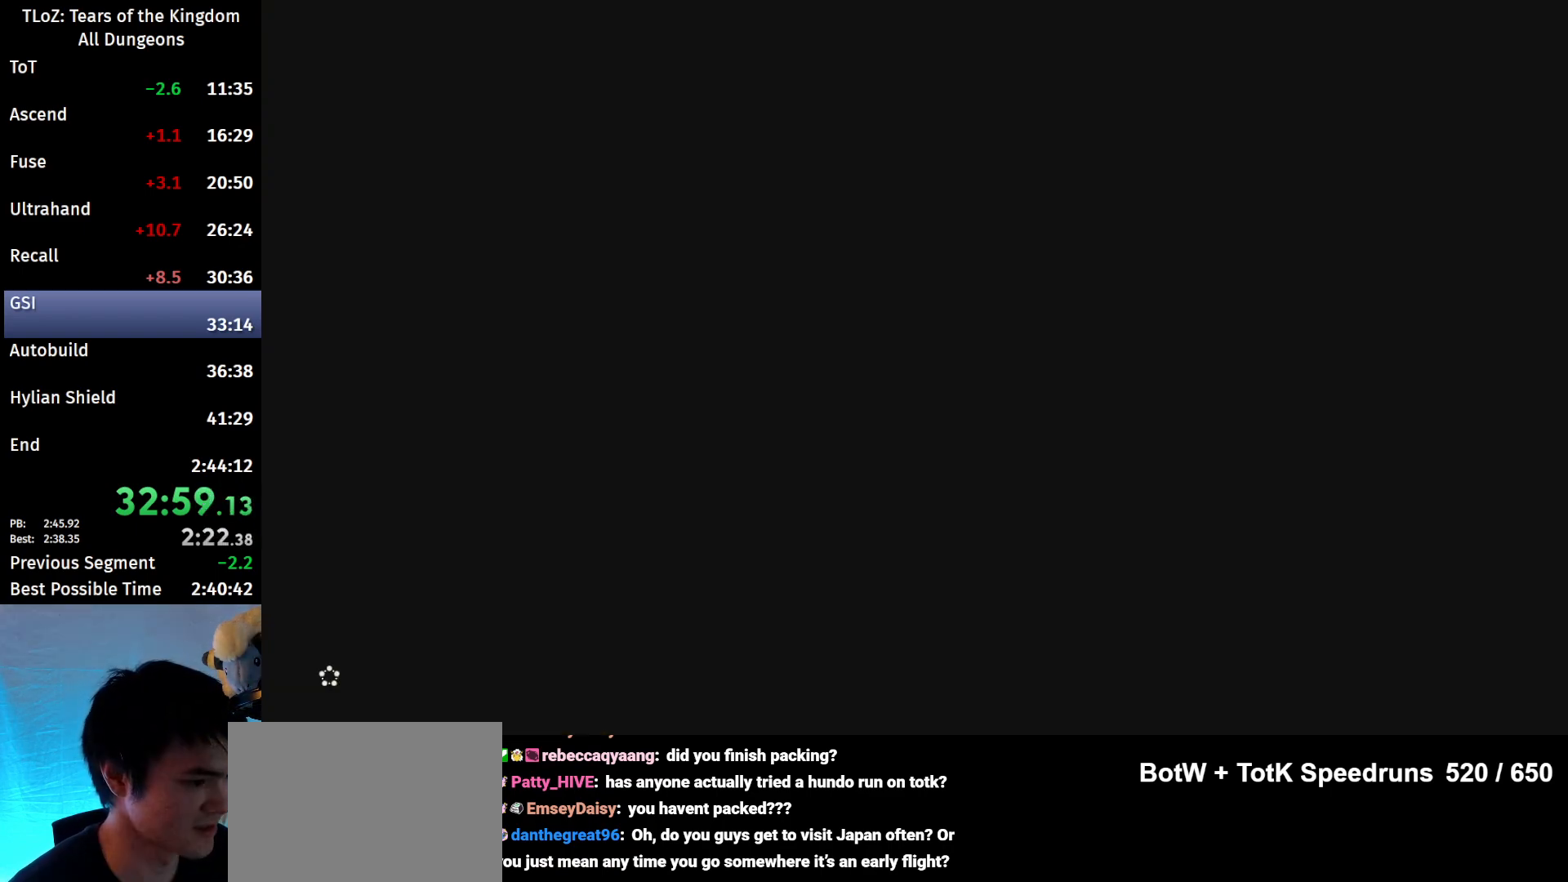
{"buttons": [], "left_stick": "center", "right_stick": "center", "events": [[67, "START", "up"], [67, "X", "down"], [133, "START", "down"], [133, "X", "up"], [233, "START", "up"], [233, "X", "down"], [267, "X", "up"]]}
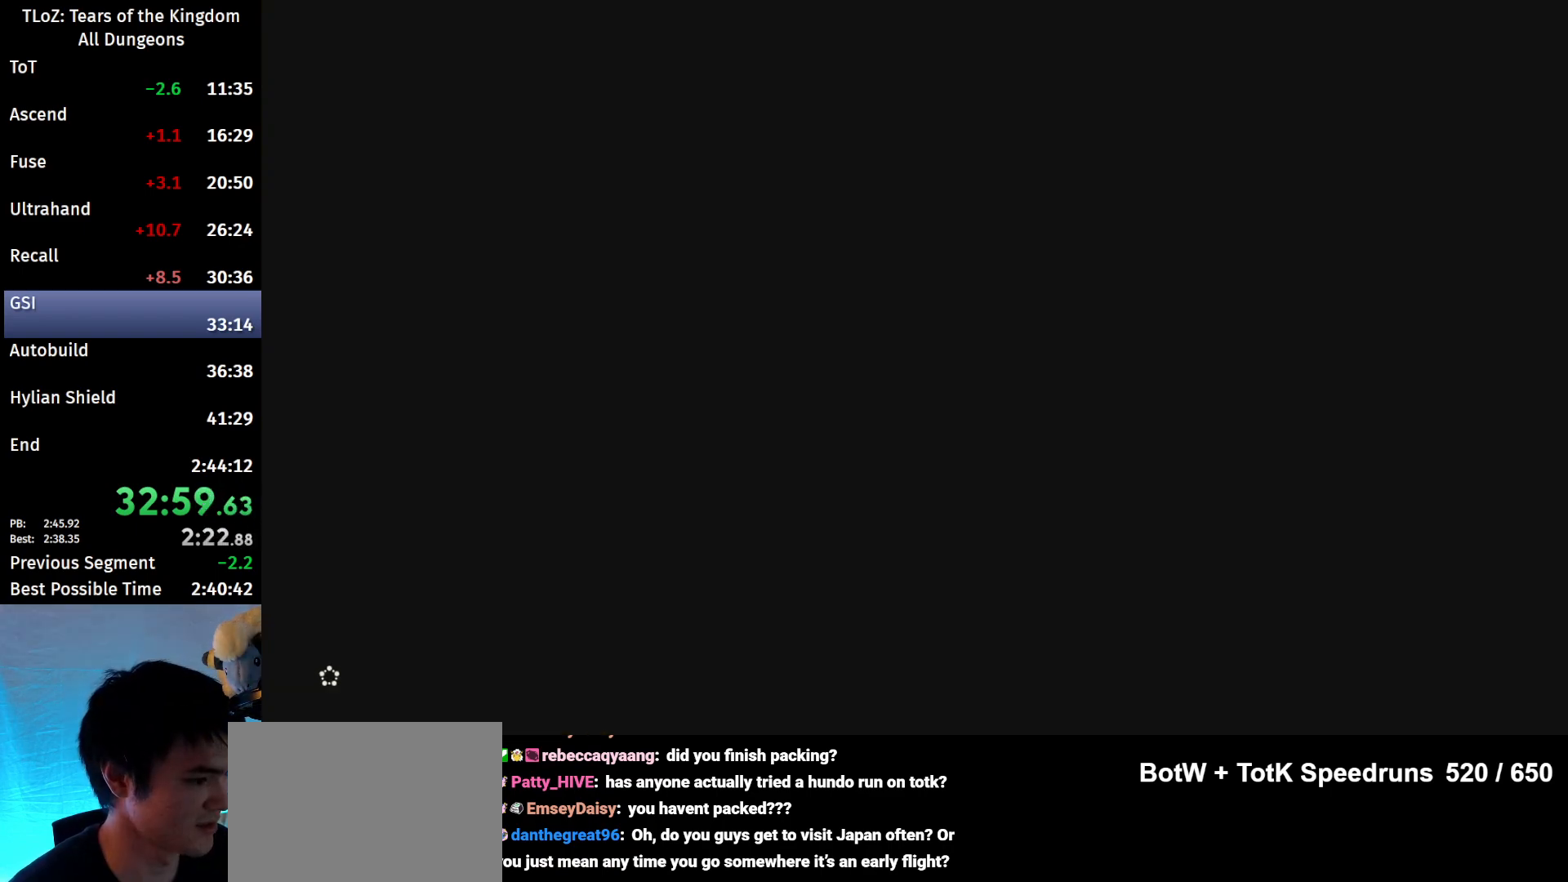
{"buttons": ["B"], "left_stick": "up", "right_stick": "center", "events": [[200, "left_stick", "up"], [367, "B", "down"]]}
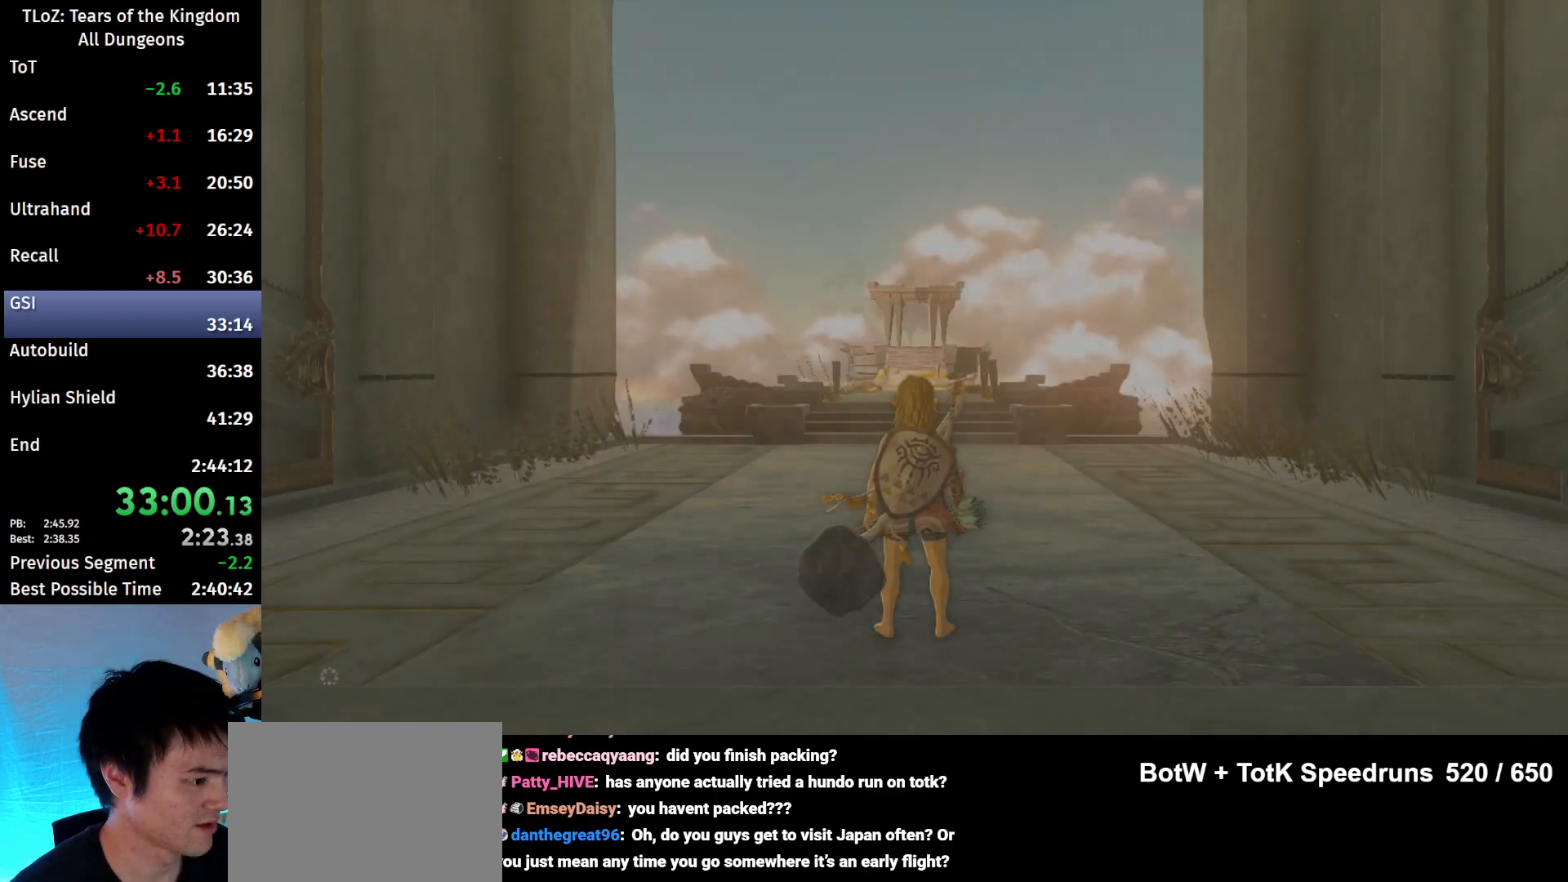
{"buttons": ["B"], "left_stick": "up", "right_stick": "center", "events": []}
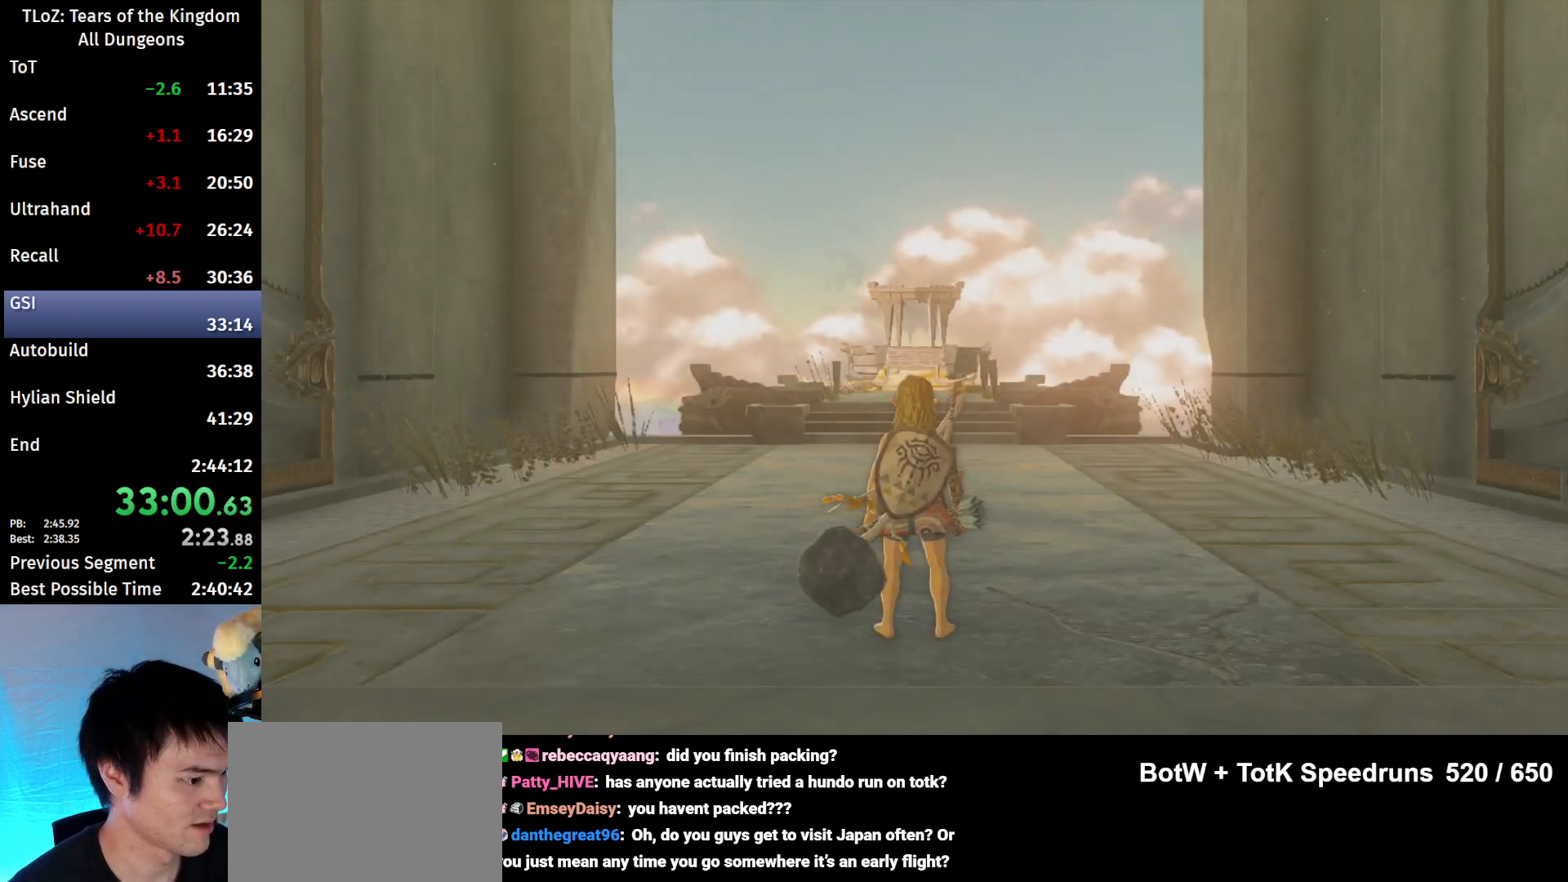
{"buttons": ["B"], "left_stick": "up", "right_stick": "center", "events": []}
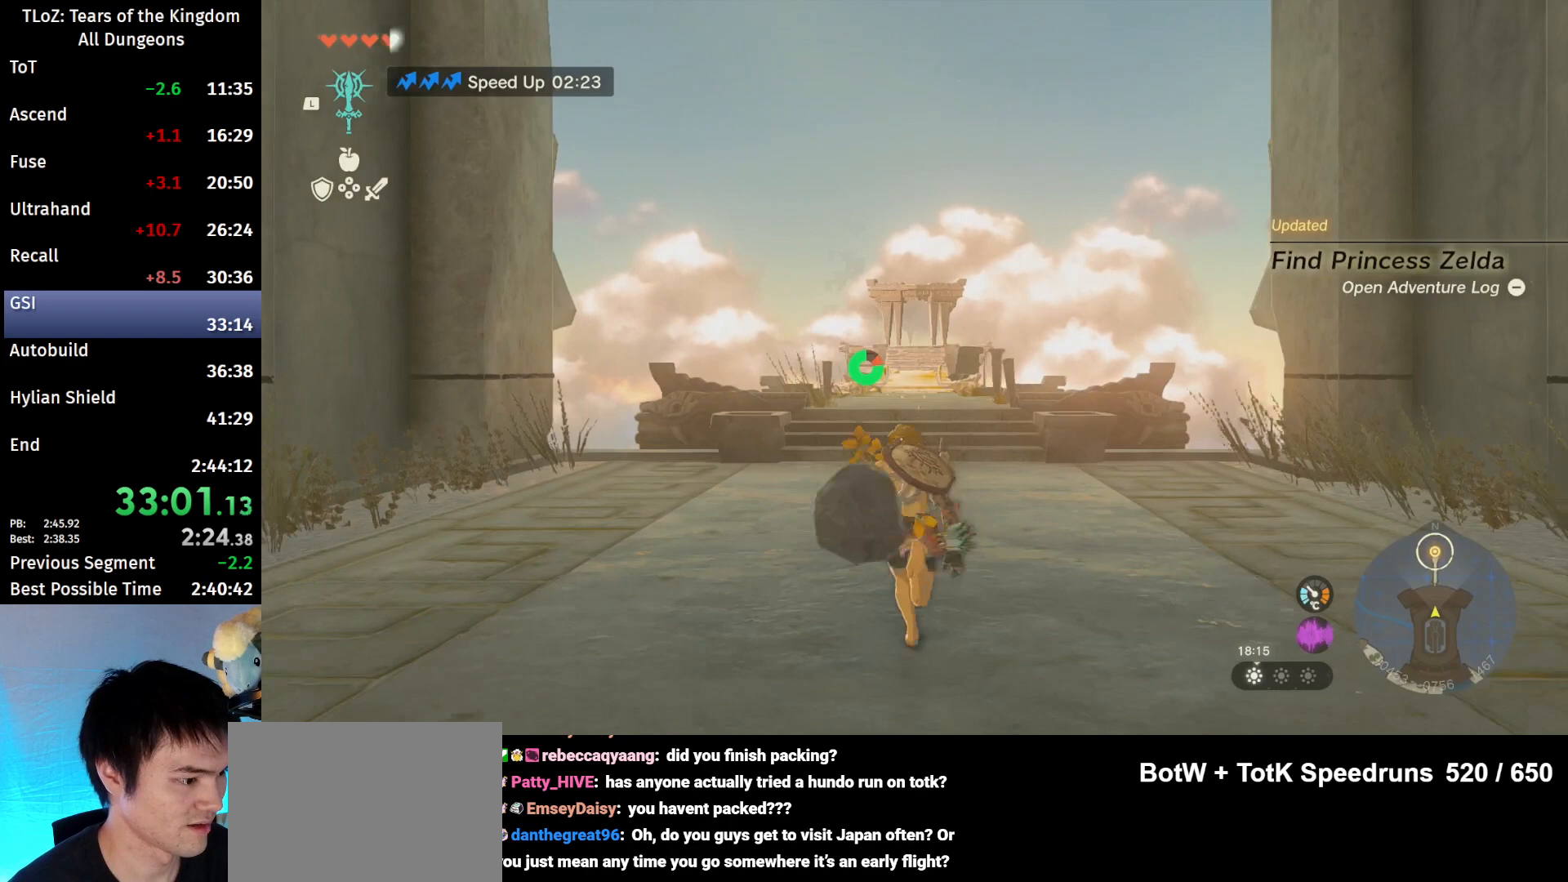
{"buttons": ["B"], "left_stick": "up", "right_stick": "center", "events": [[100, "right_stick", "down"], [300, "right_stick", "center"]]}
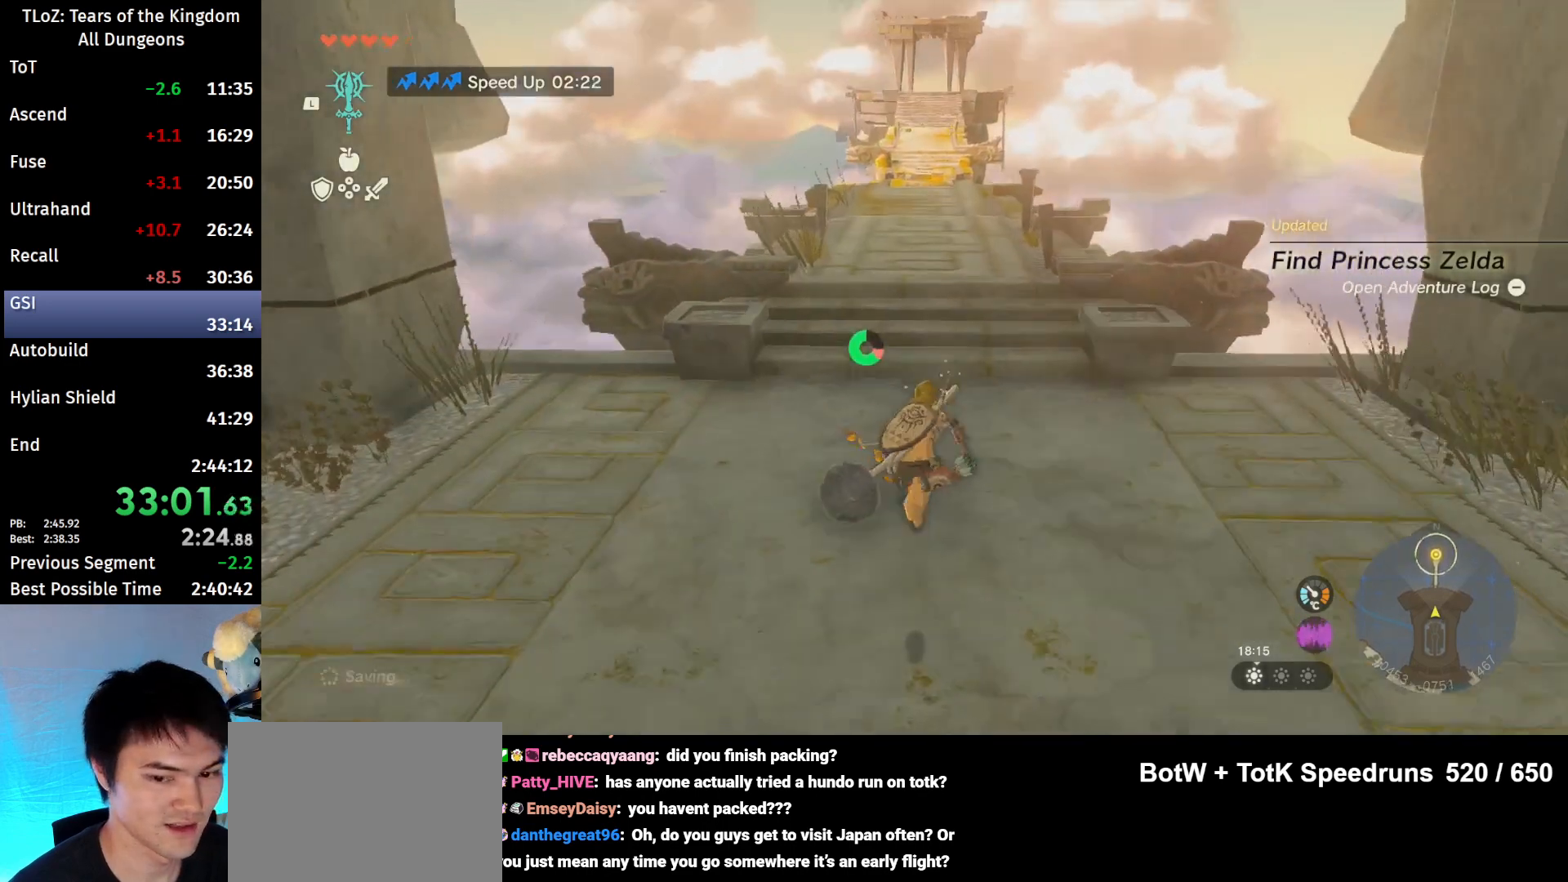
{"buttons": [], "left_stick": "up", "right_stick": "center", "events": [[300, "B", "up"]]}
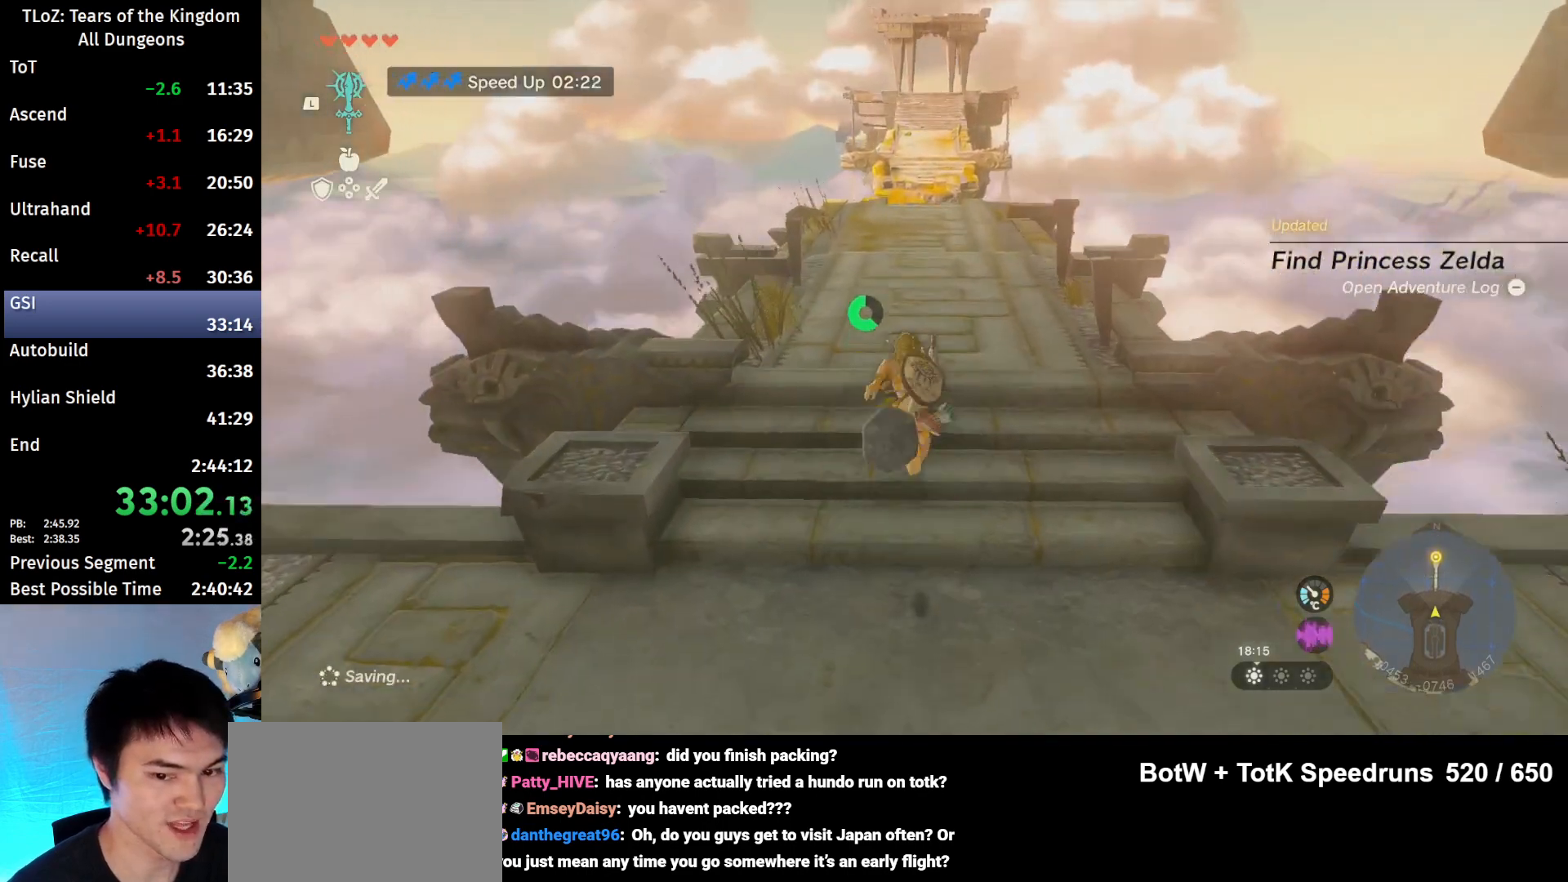
{"buttons": [], "left_stick": "up", "right_stick": "center", "events": []}
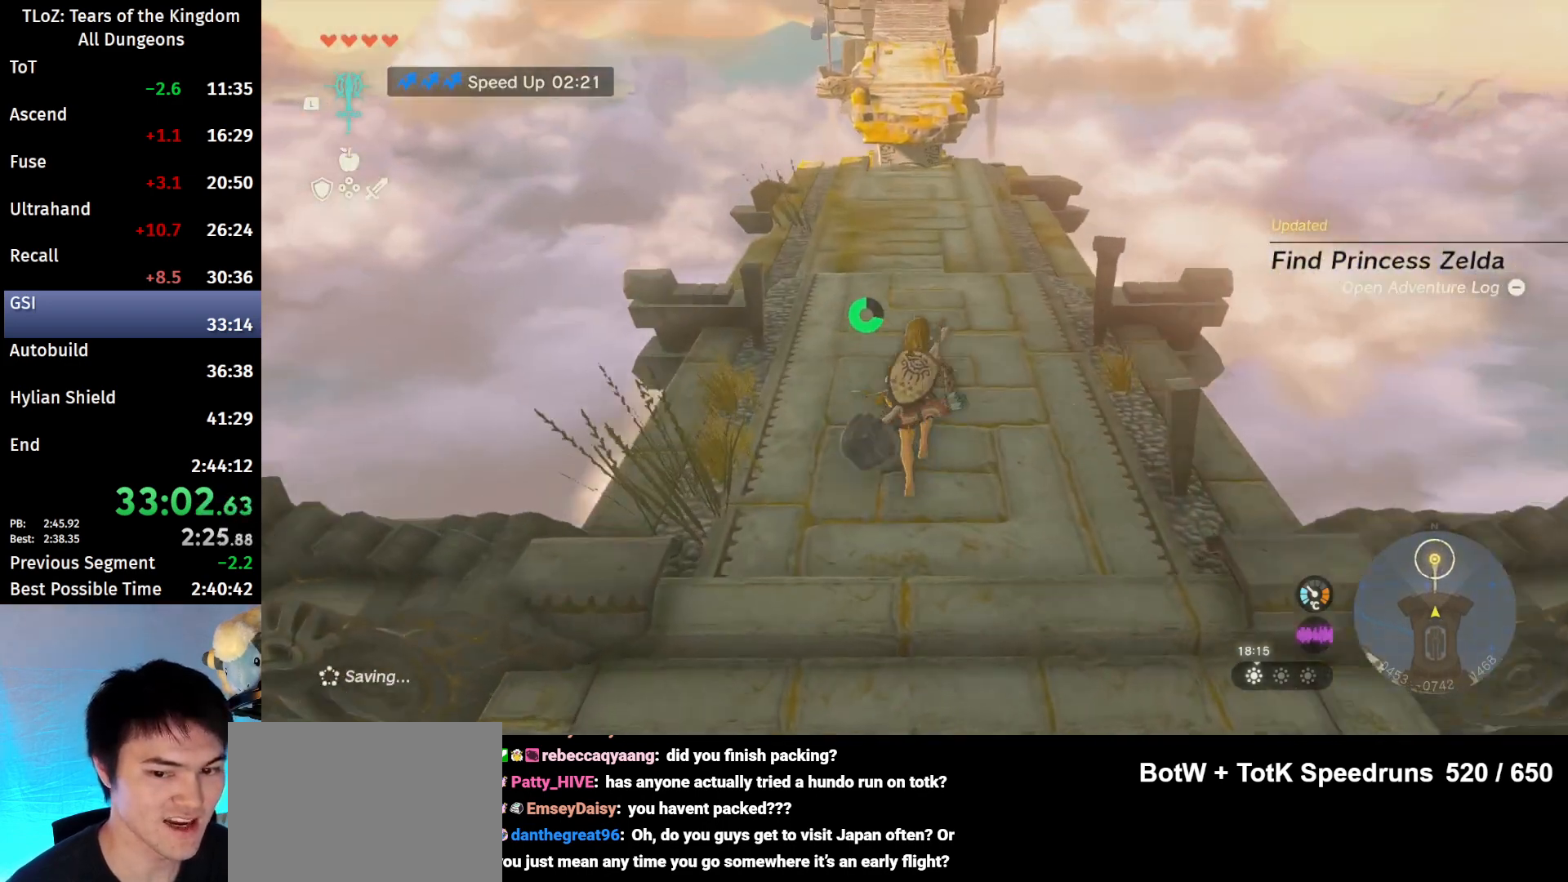
{"buttons": ["B"], "left_stick": "up", "right_stick": "center", "events": [[467, "B", "down"]]}
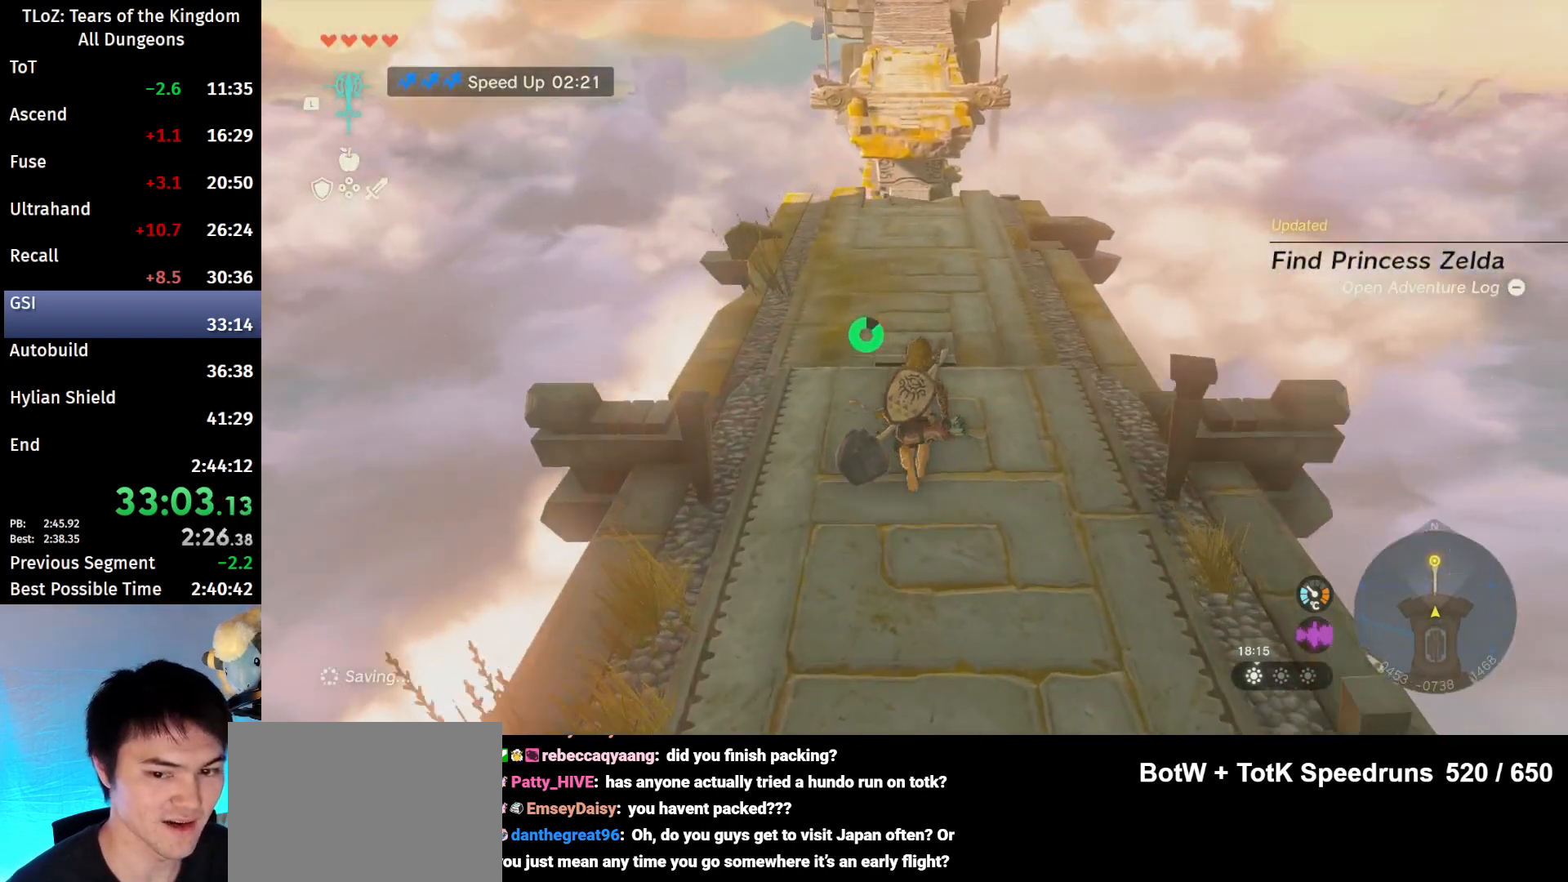
{"buttons": ["B"], "left_stick": "up", "right_stick": "center", "events": []}
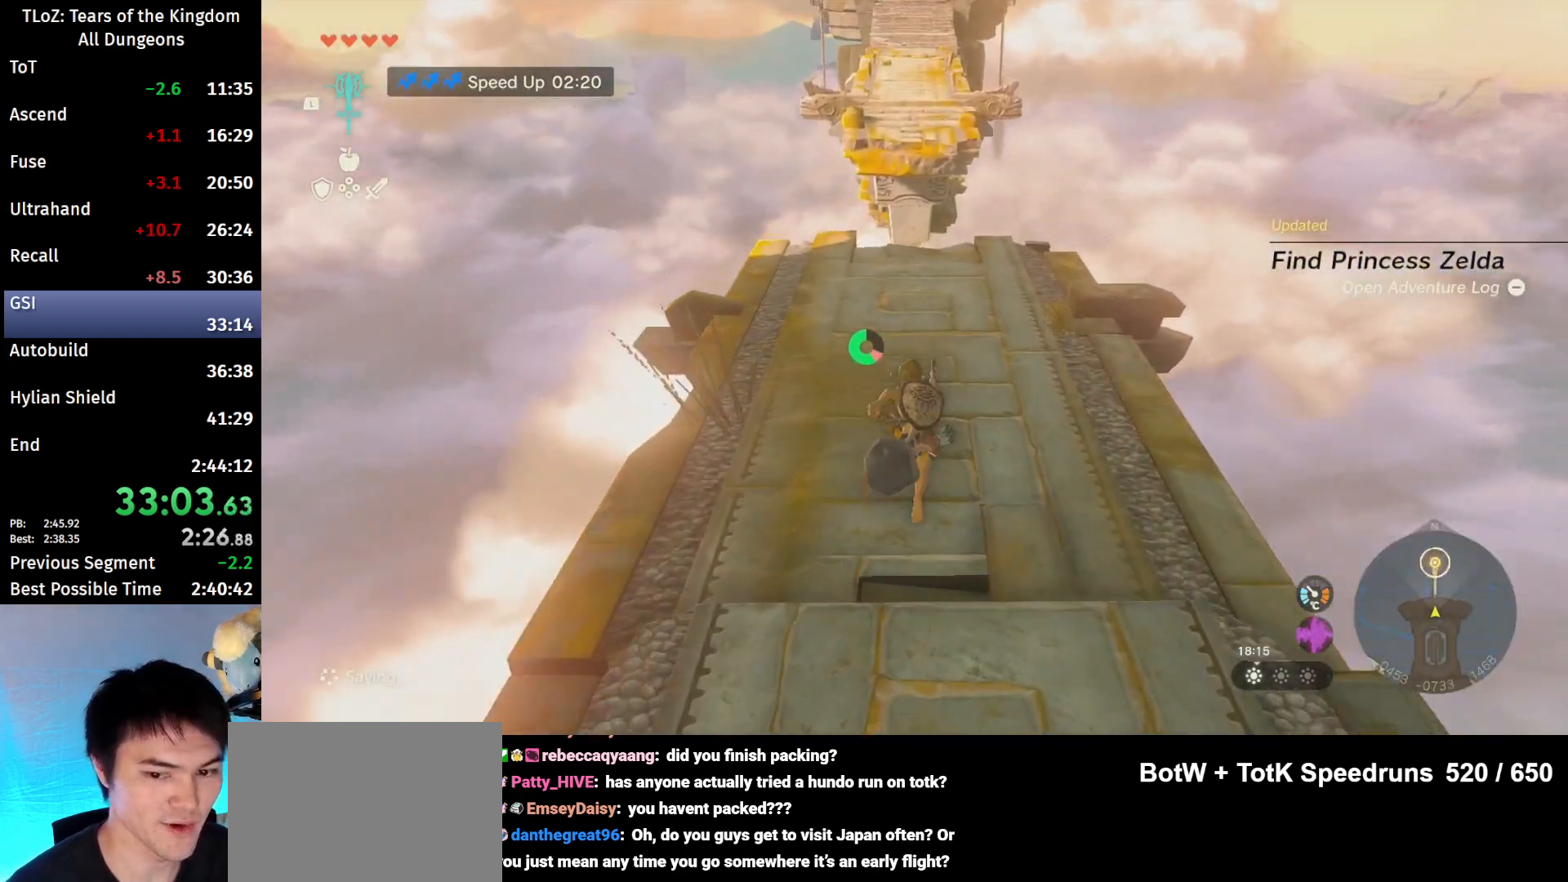
{"buttons": ["B"], "left_stick": "up", "right_stick": "center", "events": []}
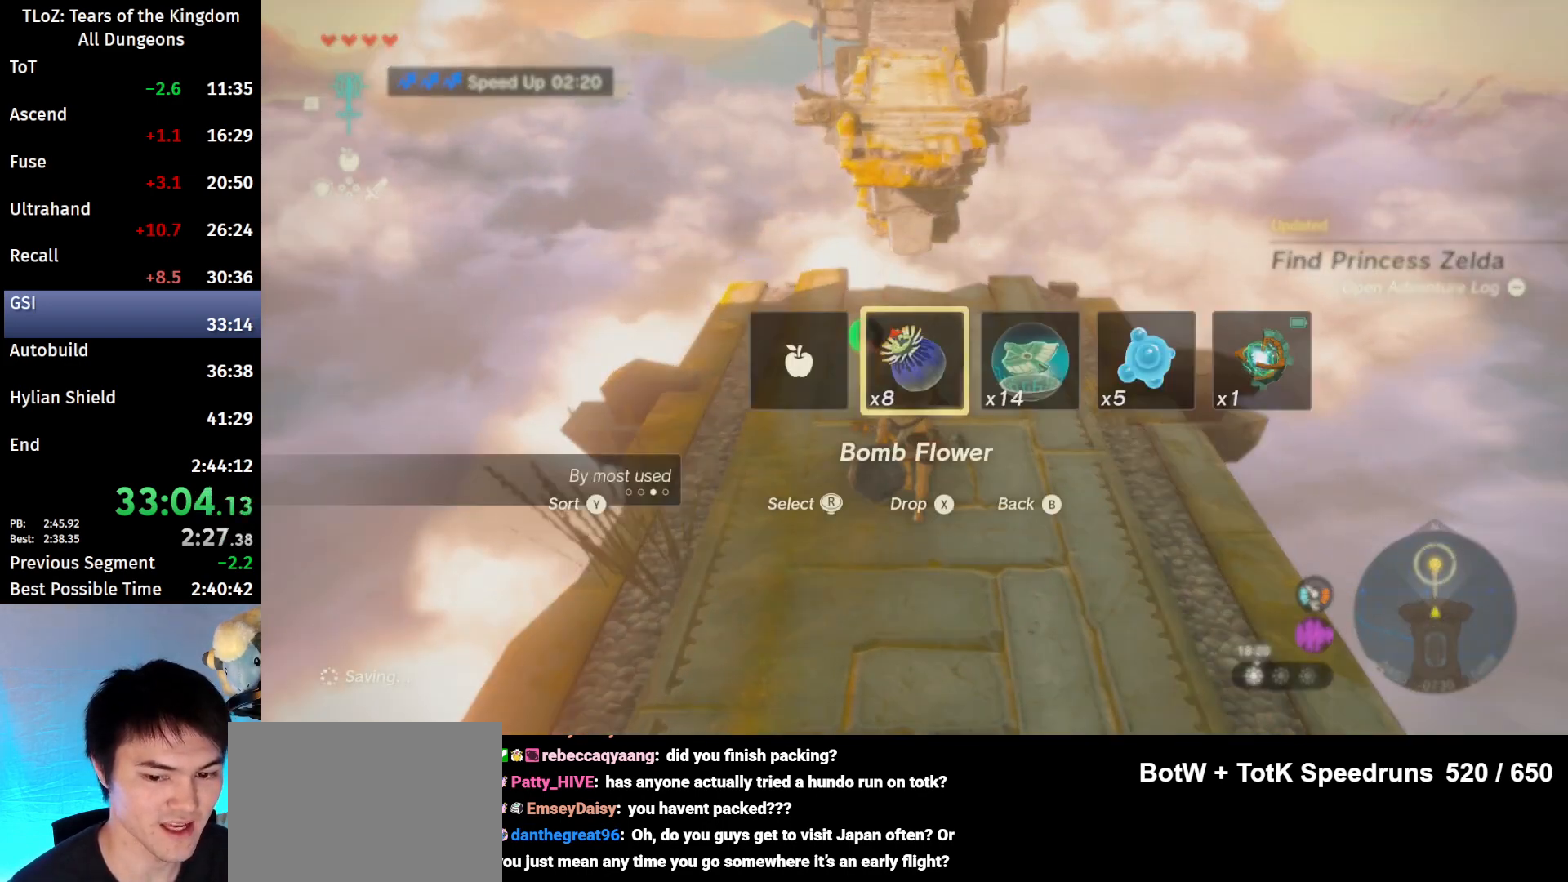
{"buttons": ["B"], "left_stick": "up", "right_stick": "center", "events": [[367, "right_stick", "right"], [500, "right_stick", "center"]]}
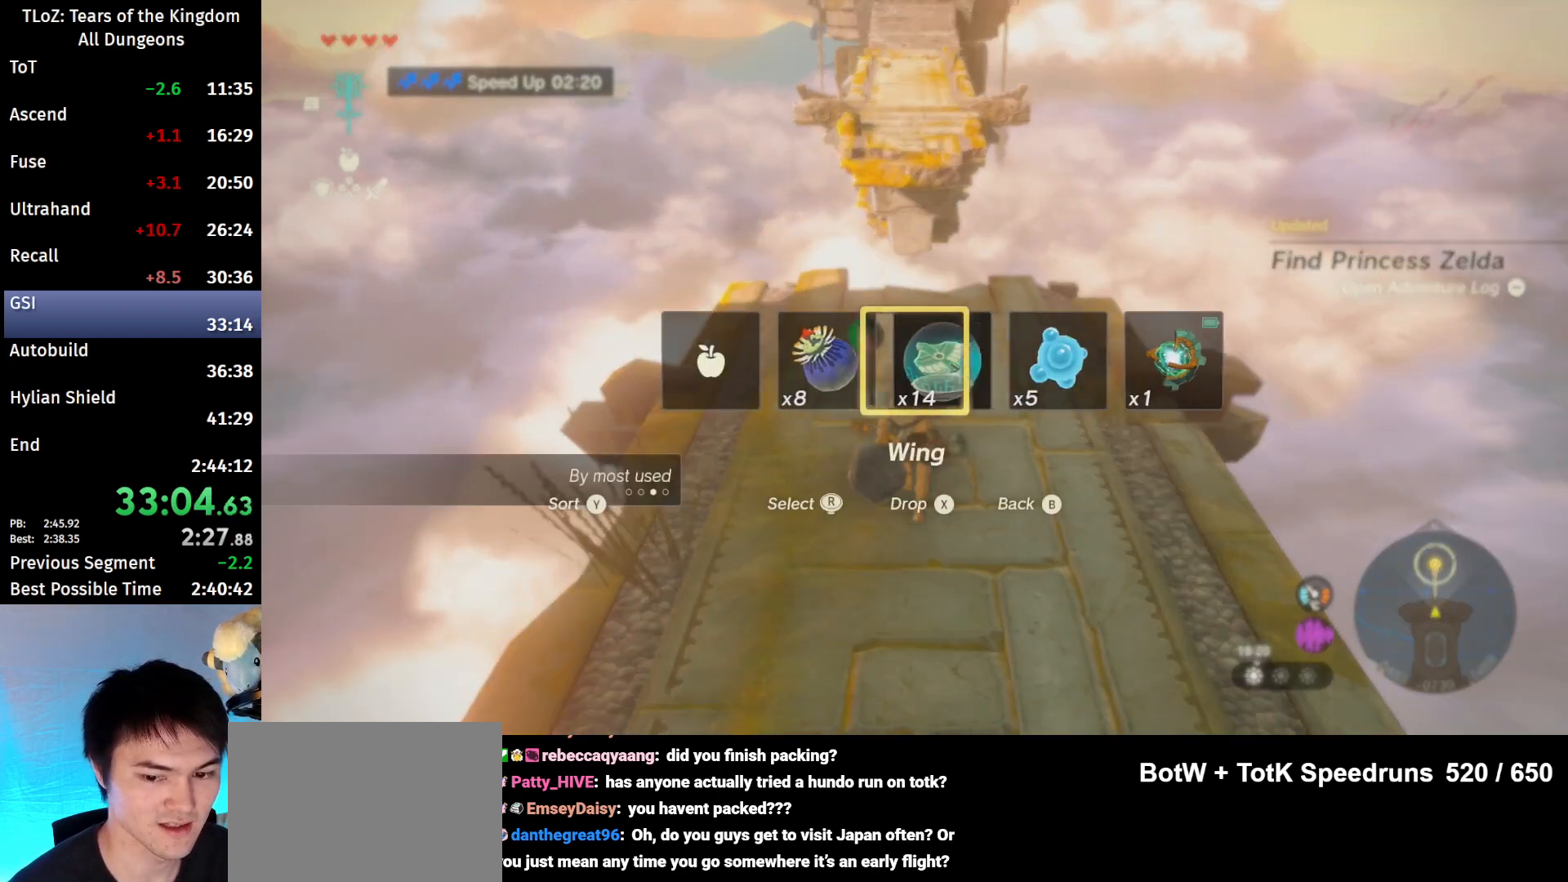
{"buttons": ["B"], "left_stick": "up", "right_stick": "center", "events": [[233, "X", "down"], [333, "X", "up"]]}
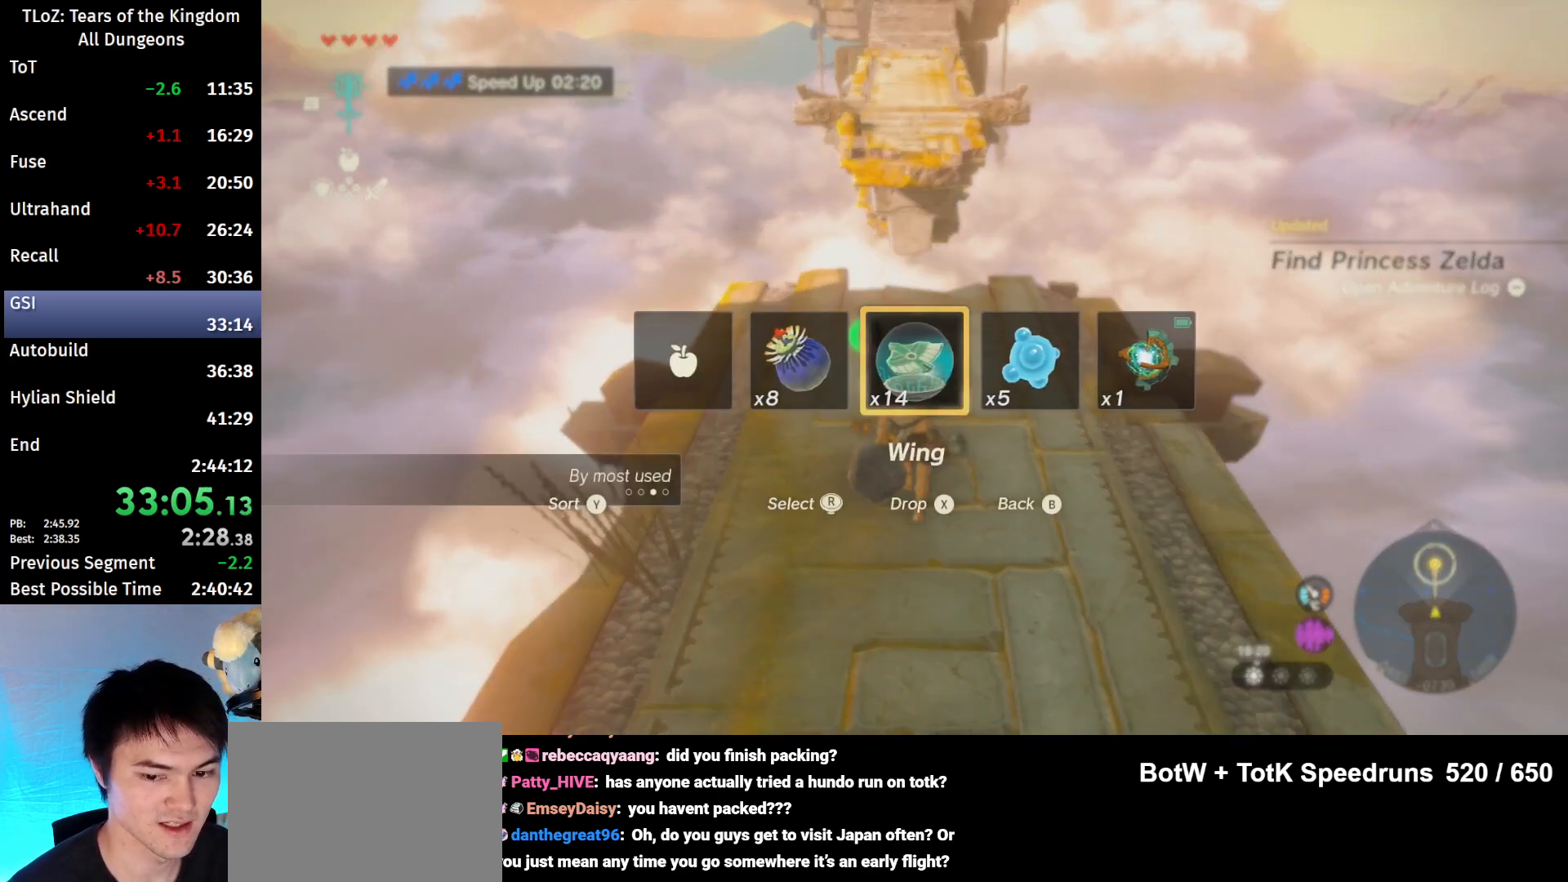
{"buttons": ["B"], "left_stick": "up", "right_stick": "center", "events": []}
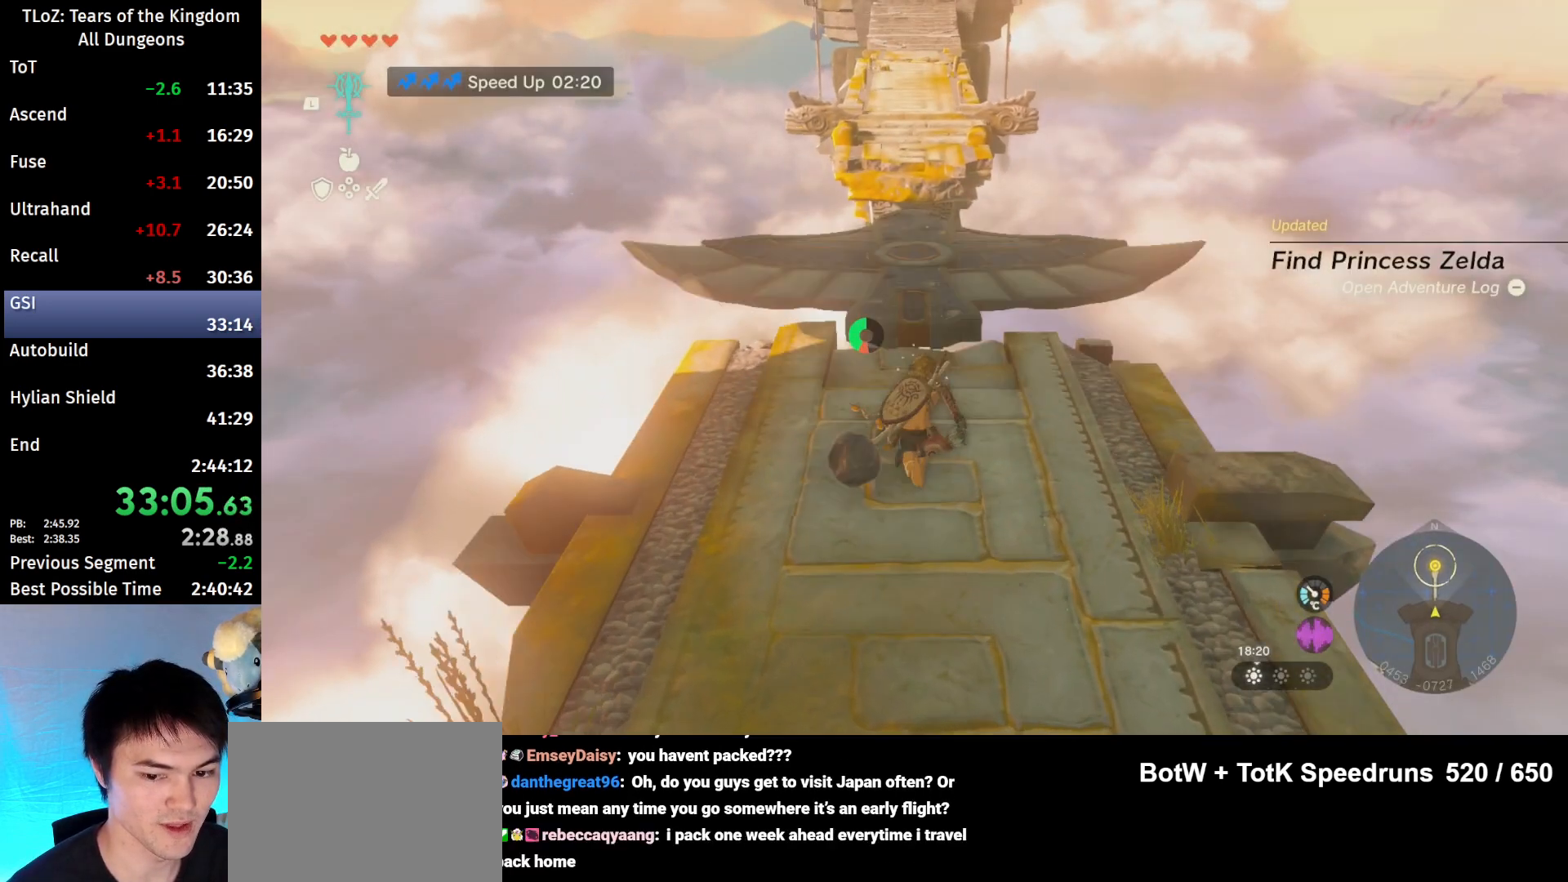
{"buttons": ["X"], "left_stick": "up", "right_stick": "center", "events": [[333, "X", "down"], [367, "B", "up"], [433, "X", "up"], [500, "X", "down"]]}
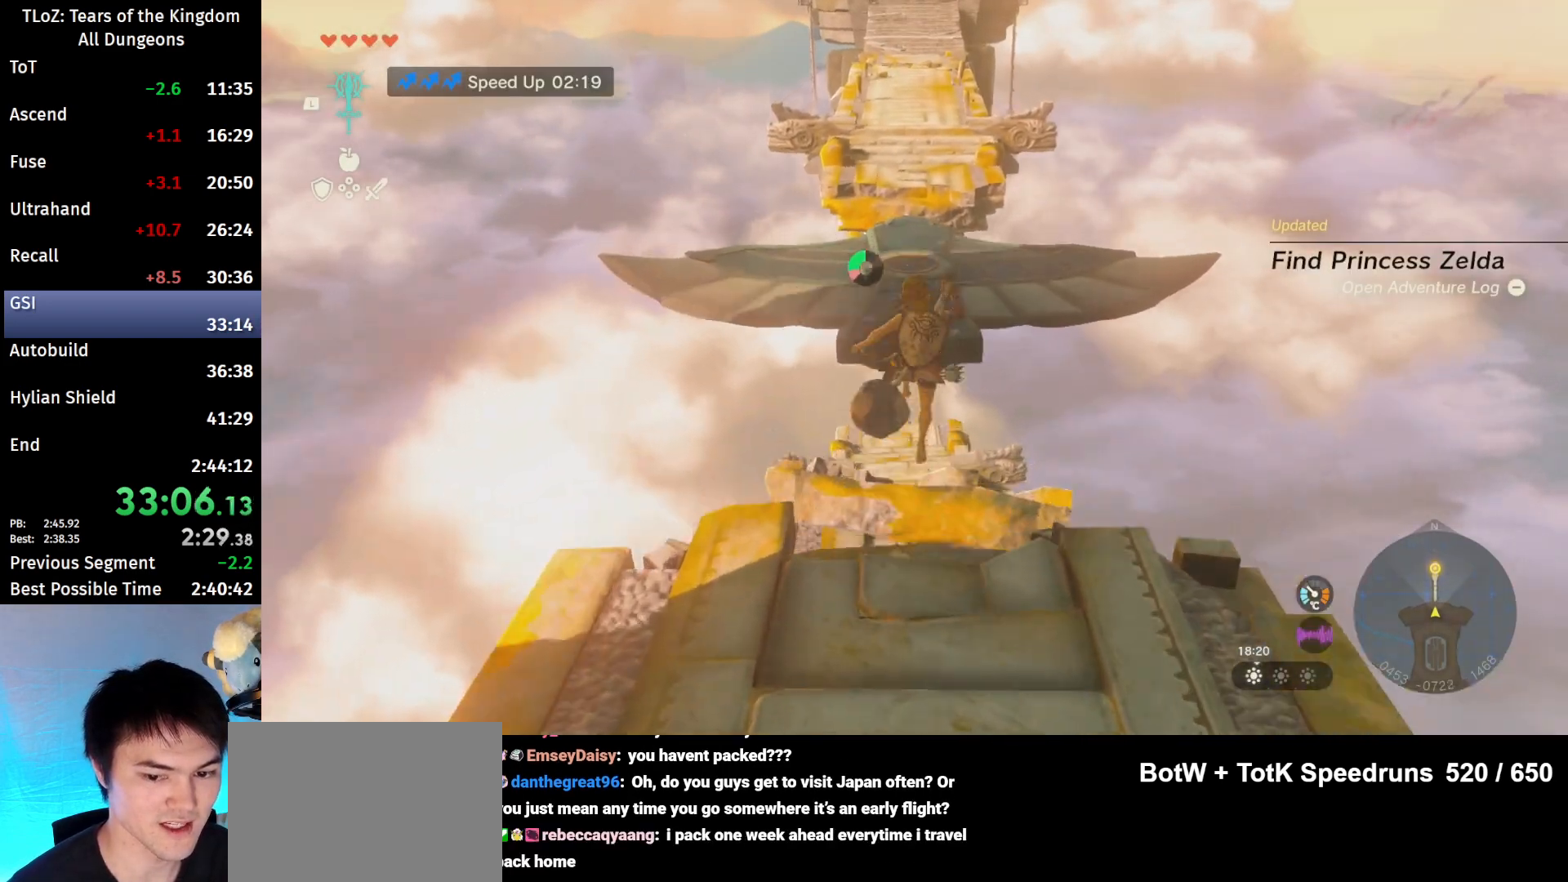
{"buttons": [], "left_stick": "up", "right_stick": "center", "events": [[100, "X", "up"]]}